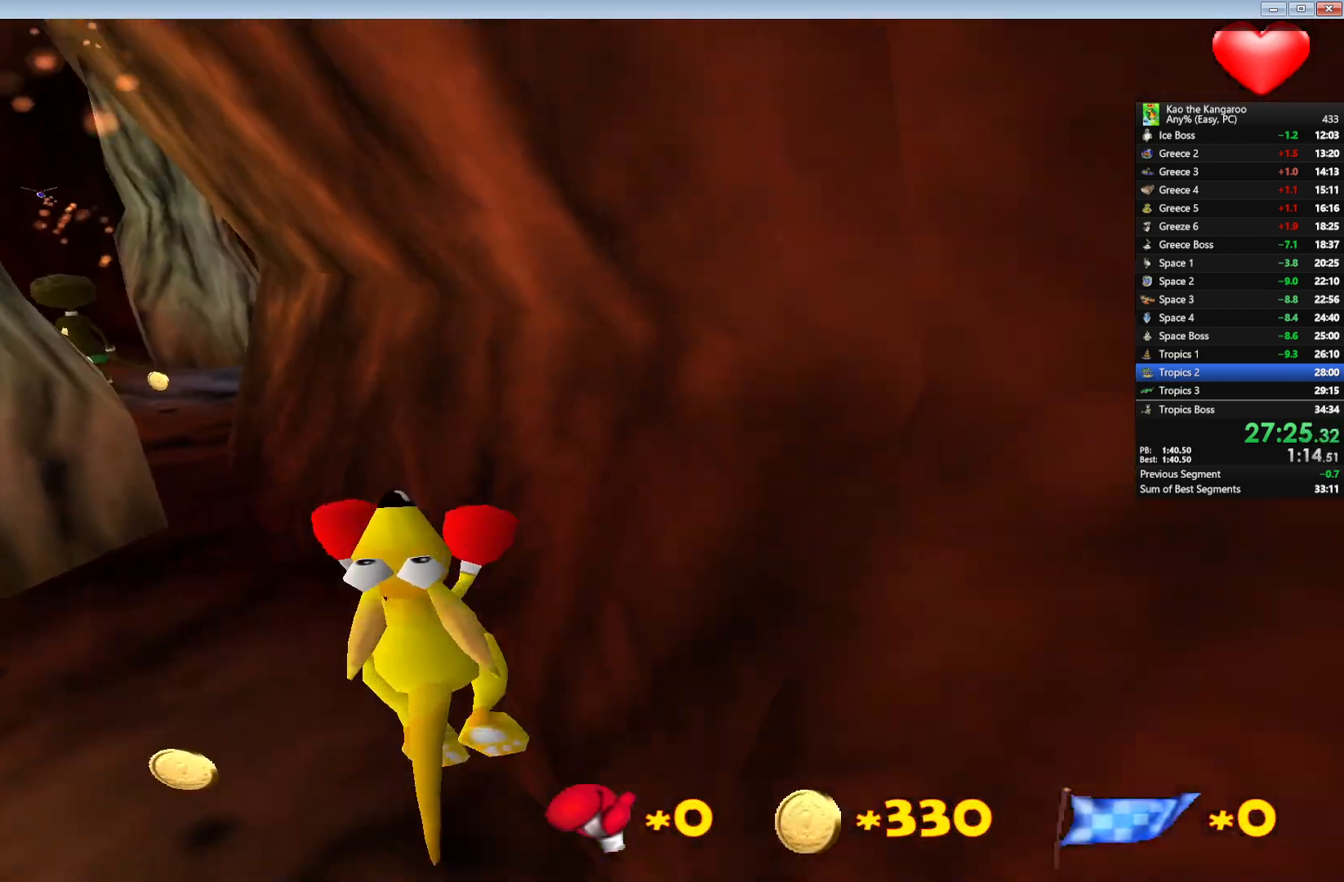
Gameplay with keyboard; each line is a JSON object with the keys held at the frame after it. "events" lists presses ("down") and releases ("up") of "a", "c", "down", "left", "right", "shift", "up", "v", "x" and "z" between this image and that frame as [ms after this image, input, new state], when the widget could be followed in between. No other keys are recorded. Mouse input is not recorded.
{"keys": ["up", "x", "z"], "events": [[433, "right", "down"], [500, "right", "up"]]}
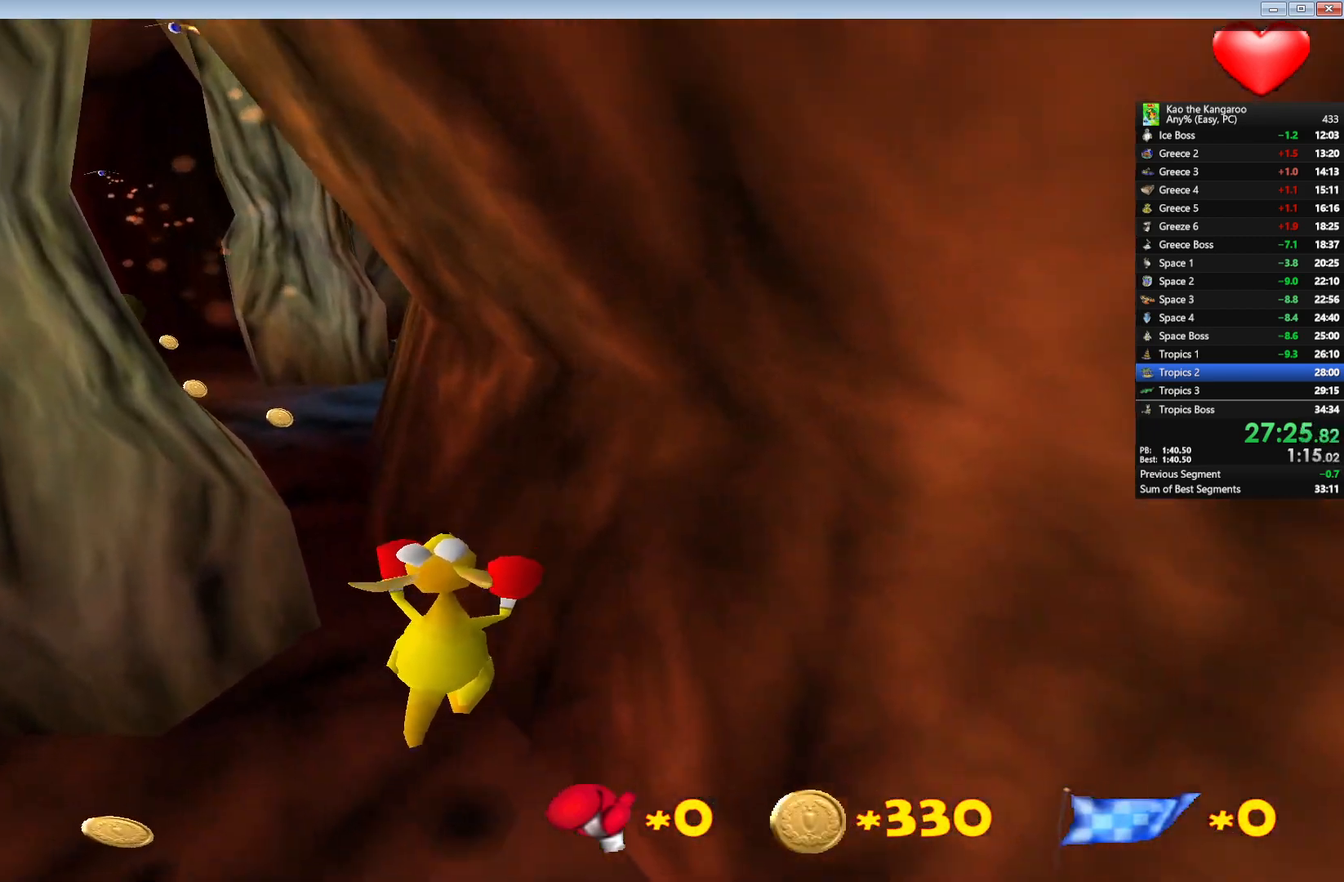
{"keys": ["up", "x", "z"], "events": []}
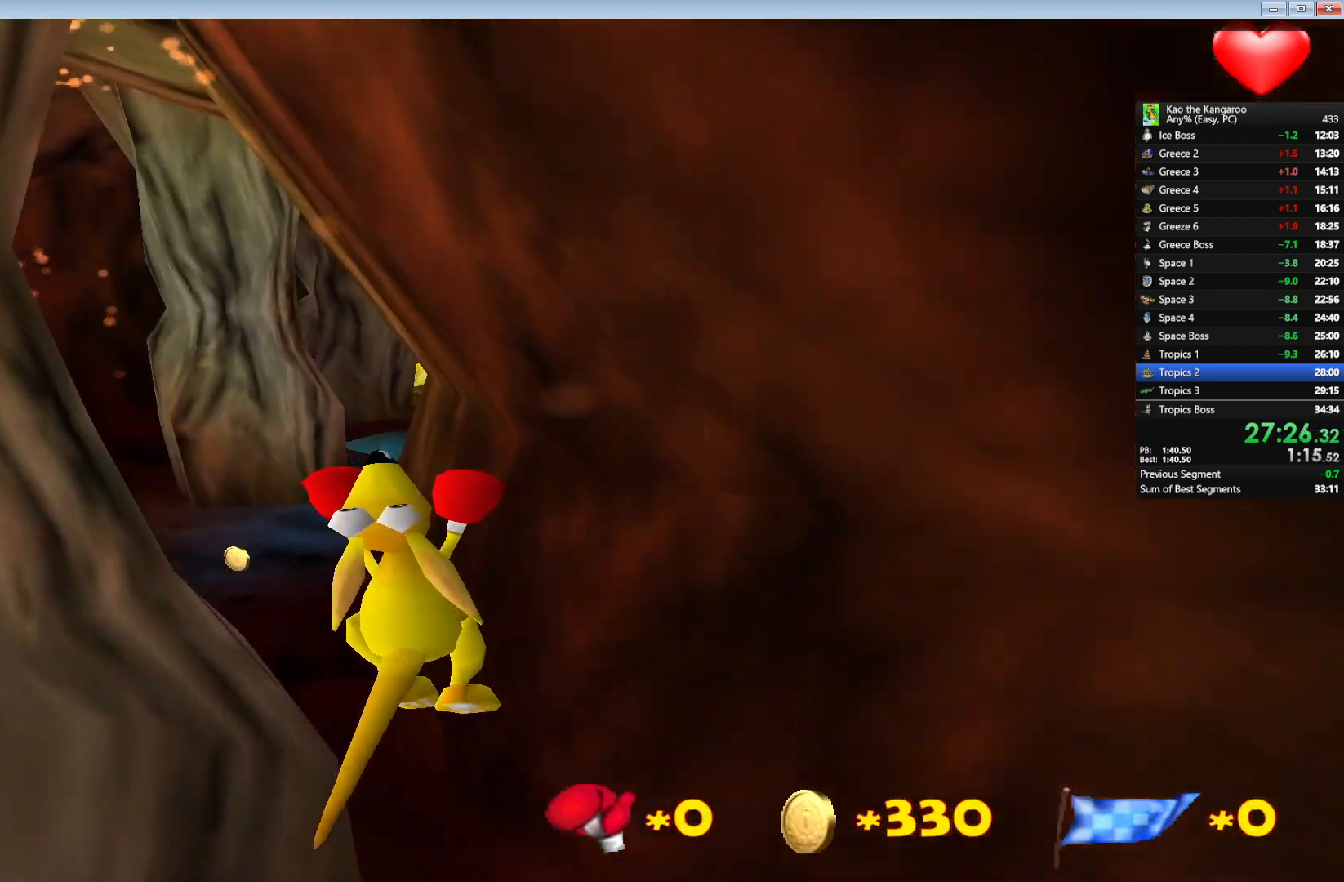
{"keys": ["right", "up", "x", "z"], "events": [[483, "right", "down"]]}
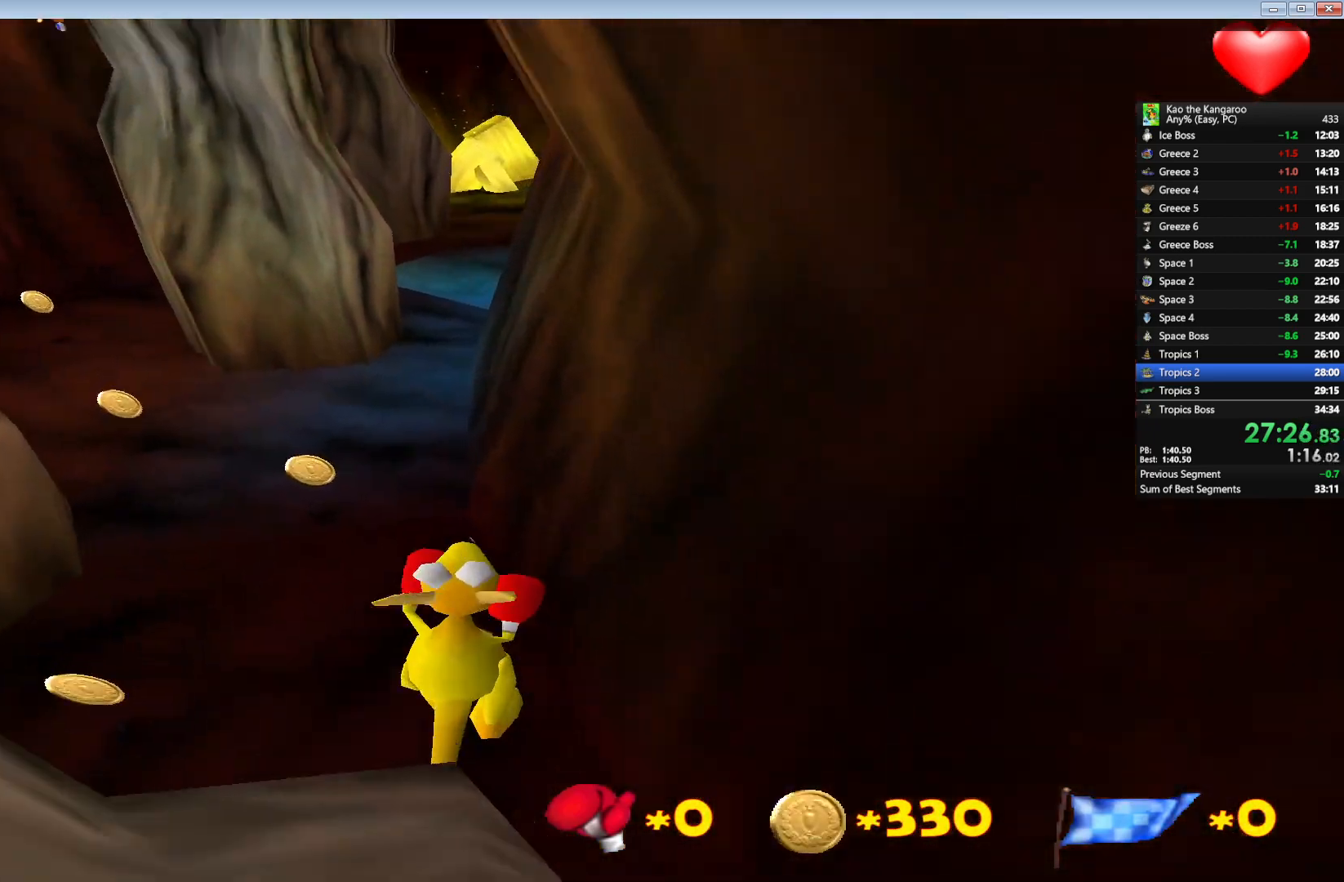
{"keys": ["up", "x", "z"], "events": [[100, "right", "up"], [383, "right", "down"], [467, "right", "up"]]}
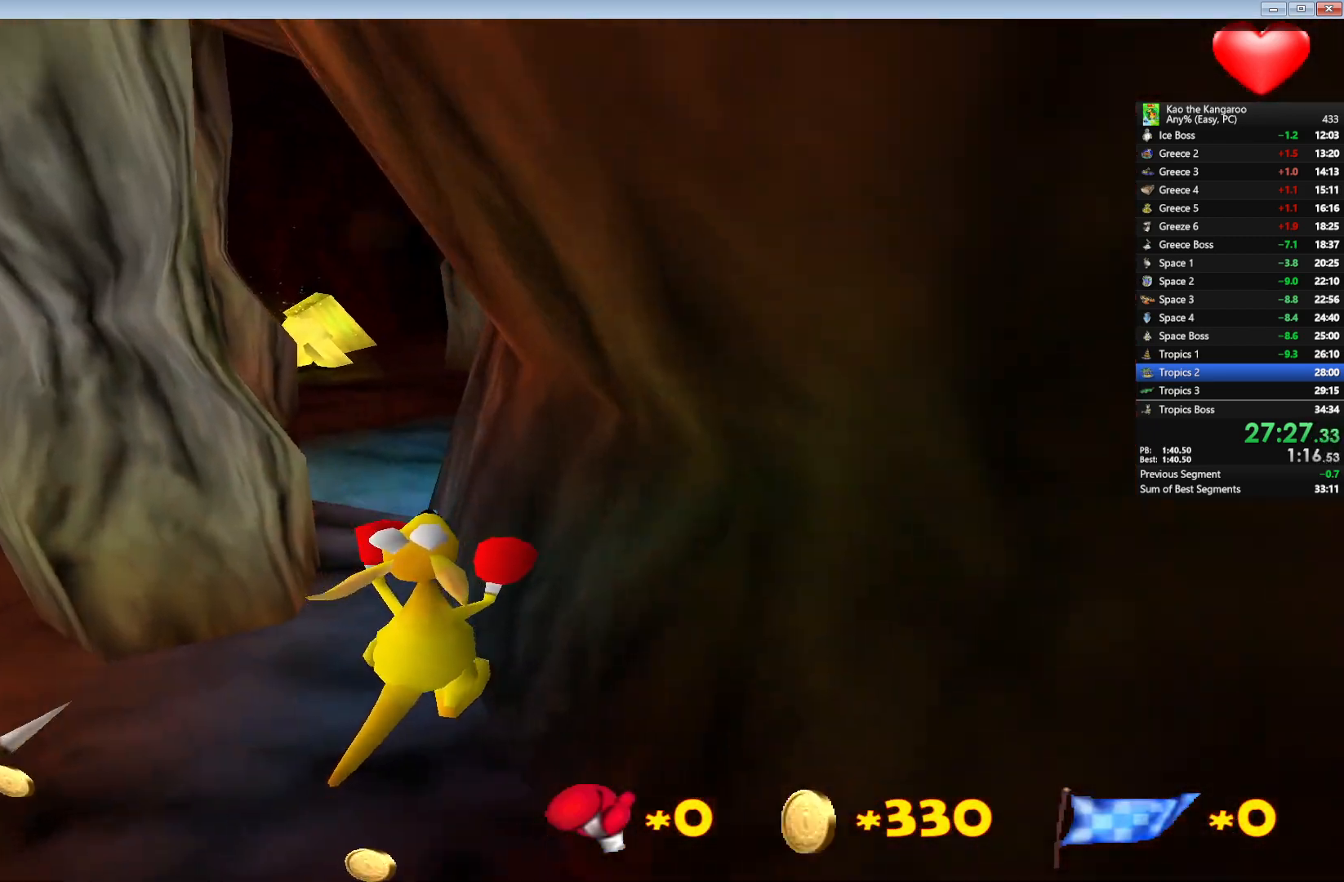
{"keys": ["up", "x", "z"], "events": []}
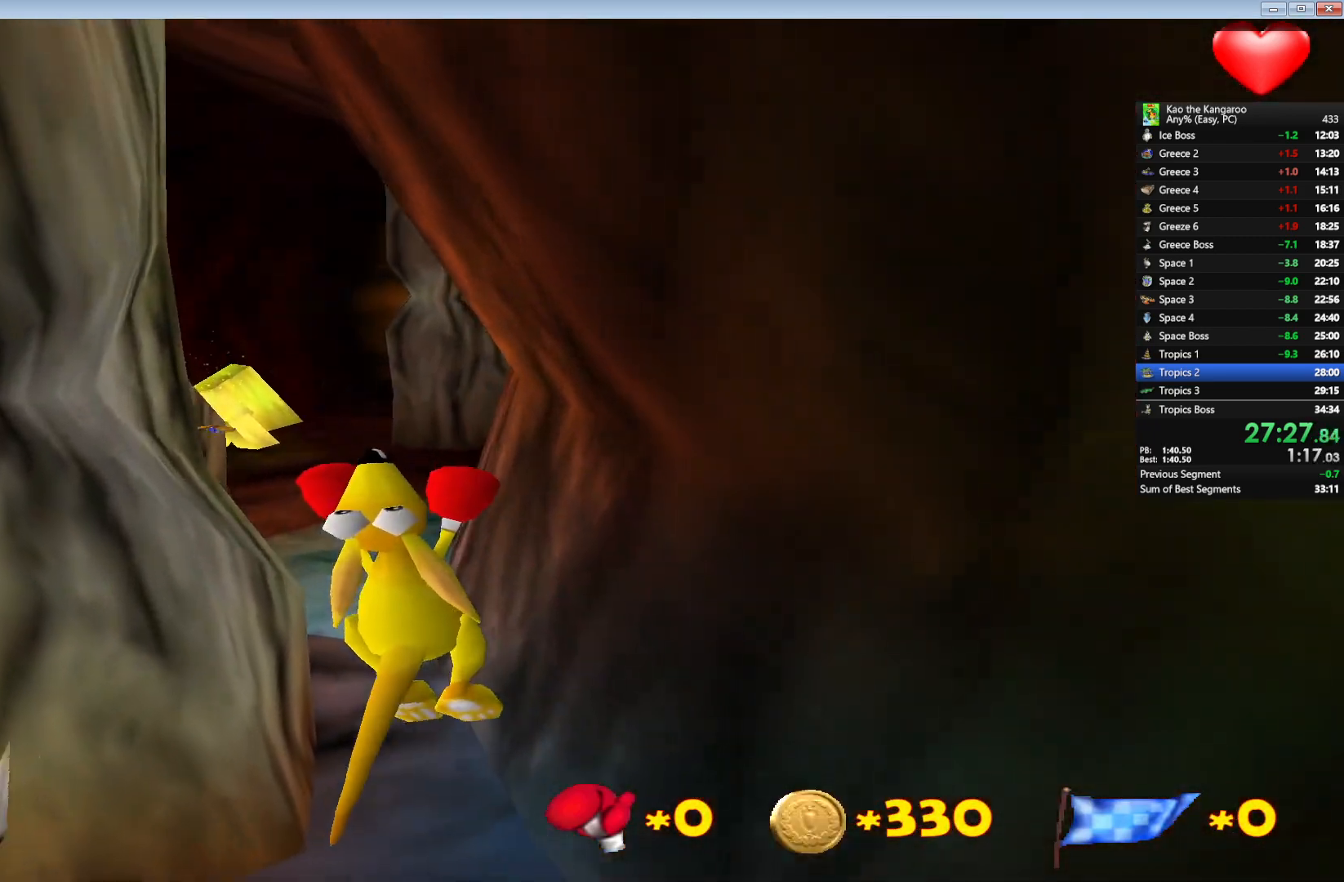
{"keys": ["up", "x", "z"], "events": [[17, "right", "down"], [150, "right", "up"]]}
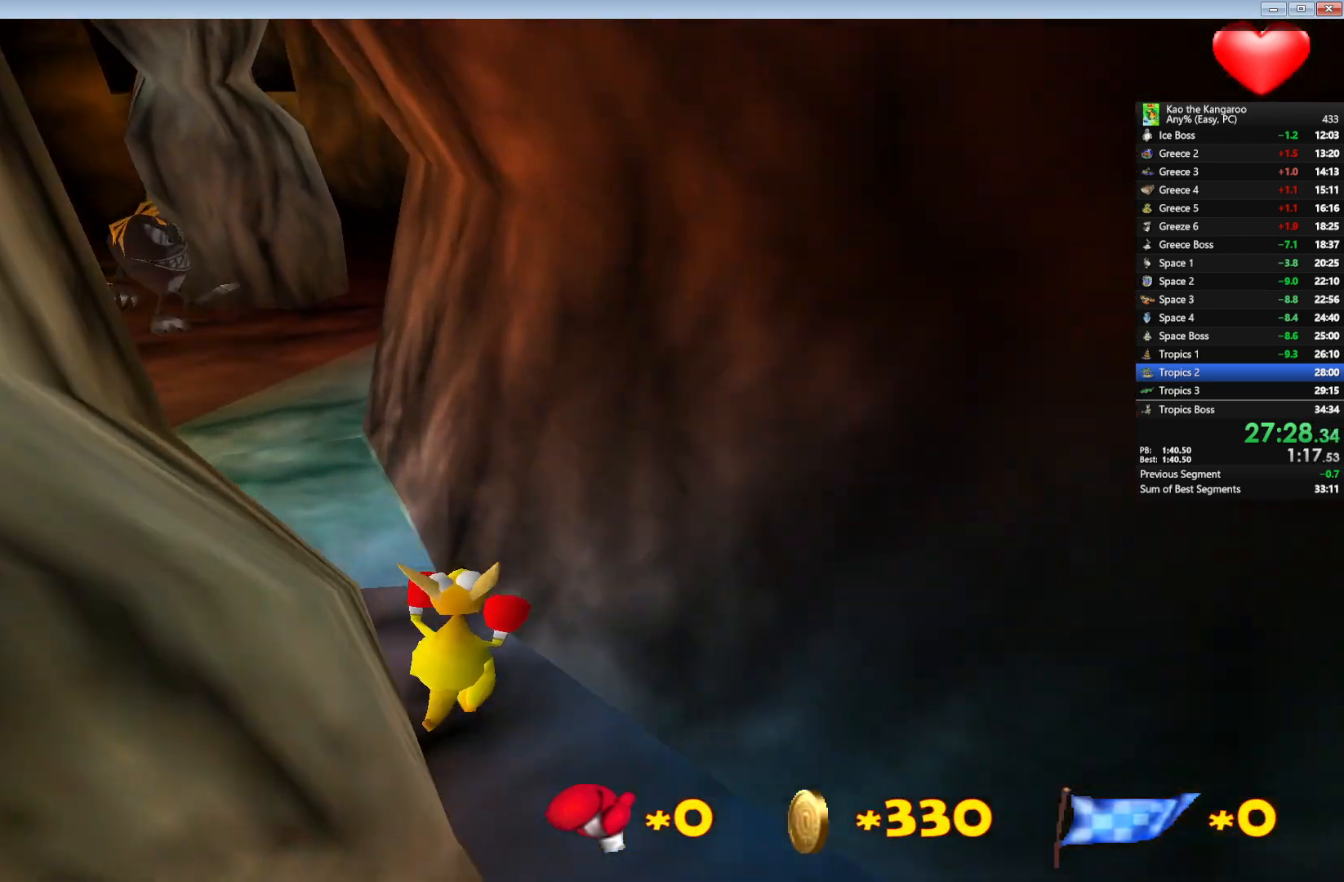
{"keys": ["up", "x", "z"], "events": [[200, "right", "down"], [283, "right", "up"]]}
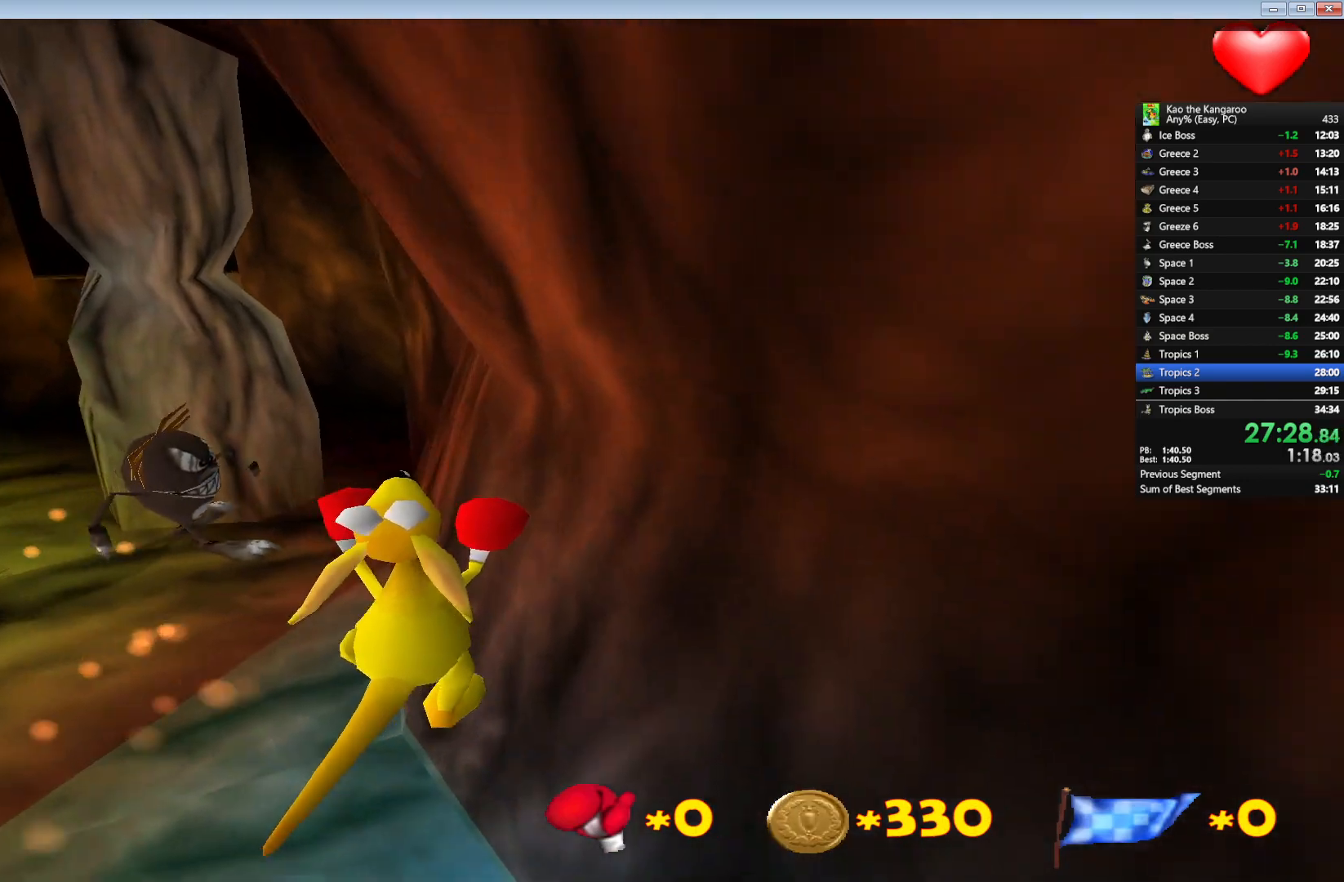
{"keys": ["up", "x", "z"], "events": []}
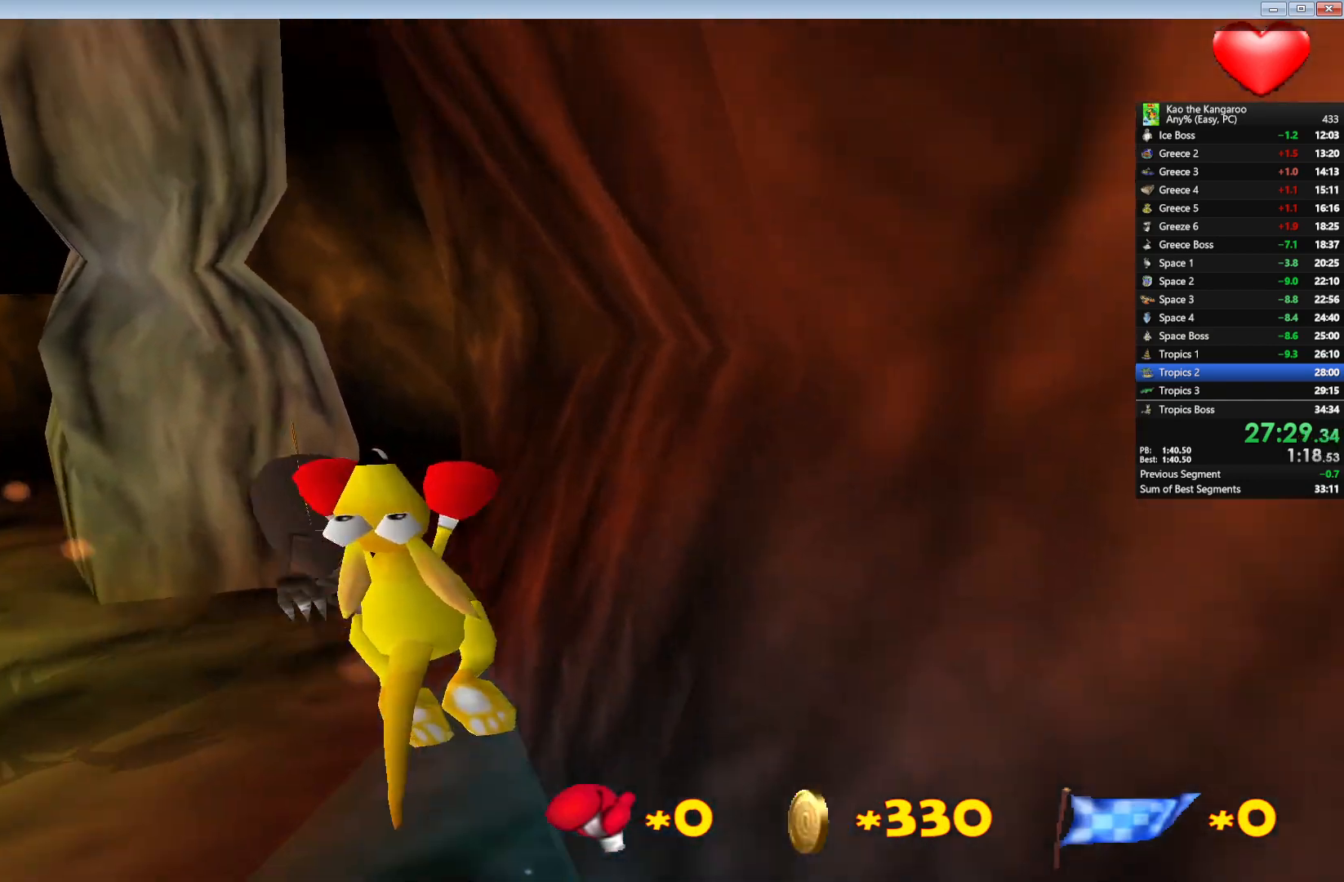
{"keys": ["up", "x", "z"], "events": [[50, "right", "down"], [100, "c", "down"], [183, "right", "up"], [283, "c", "up"]]}
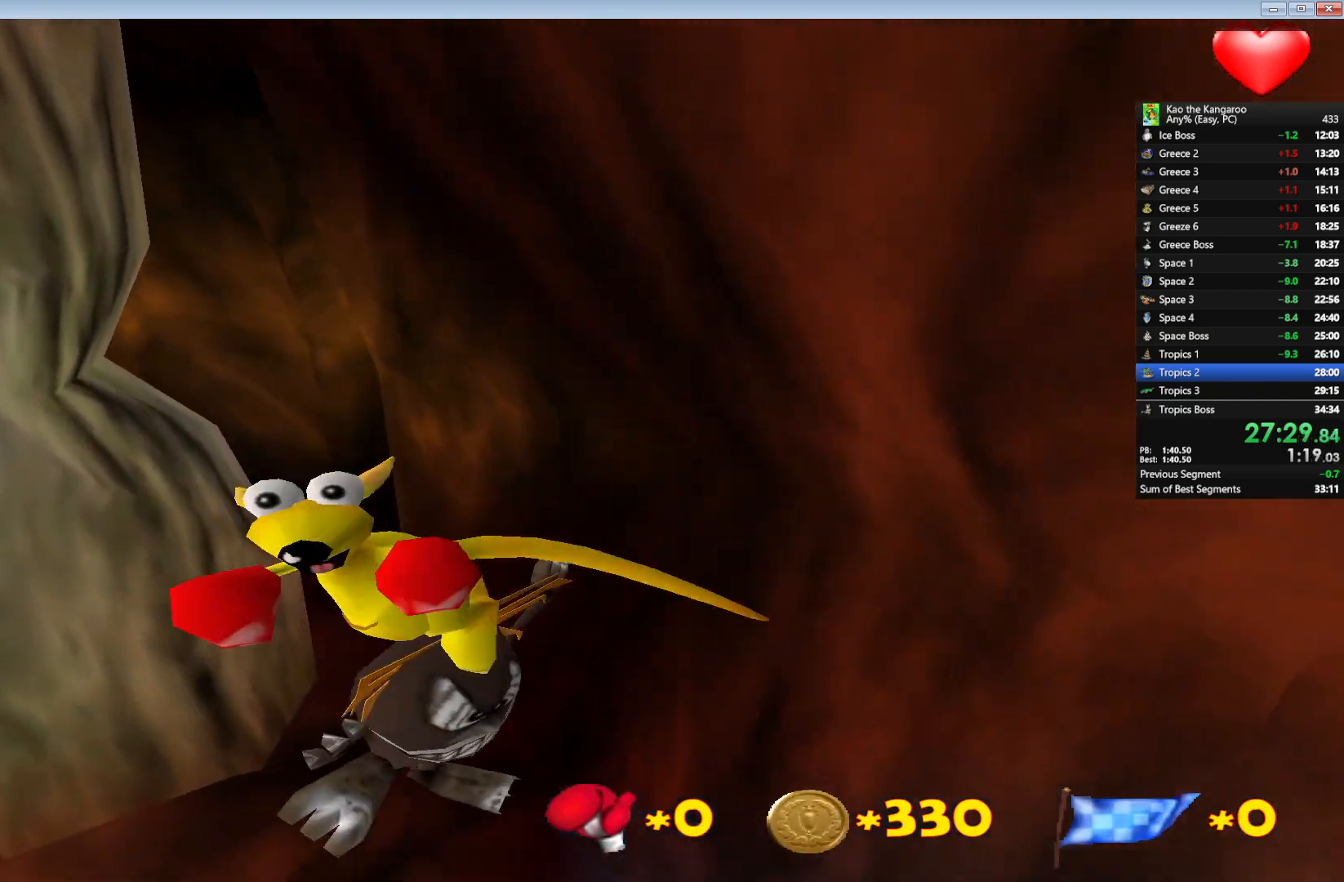
{"keys": ["up", "x", "z"], "events": []}
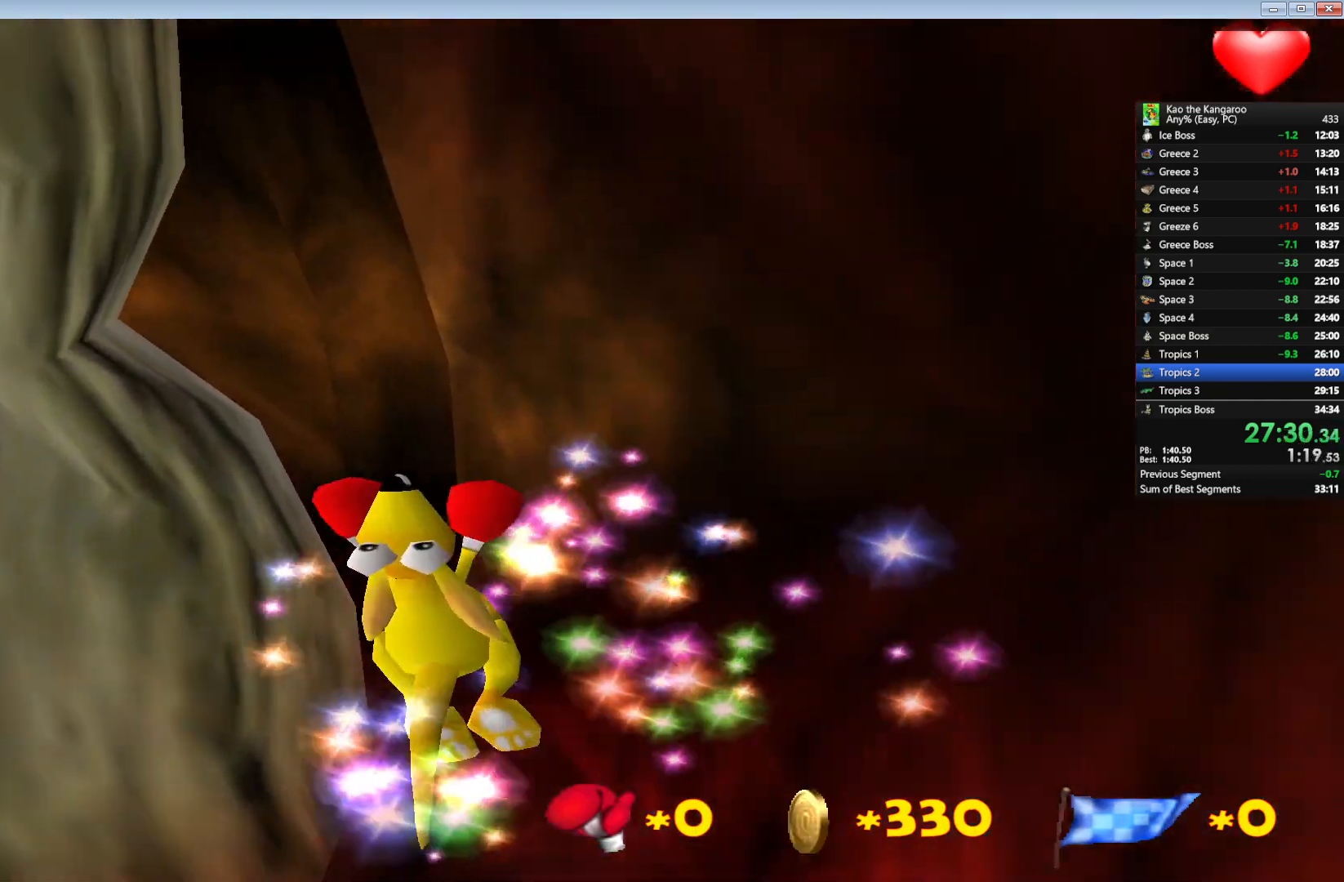
{"keys": ["right", "up", "x", "z"], "events": [[233, "right", "down"]]}
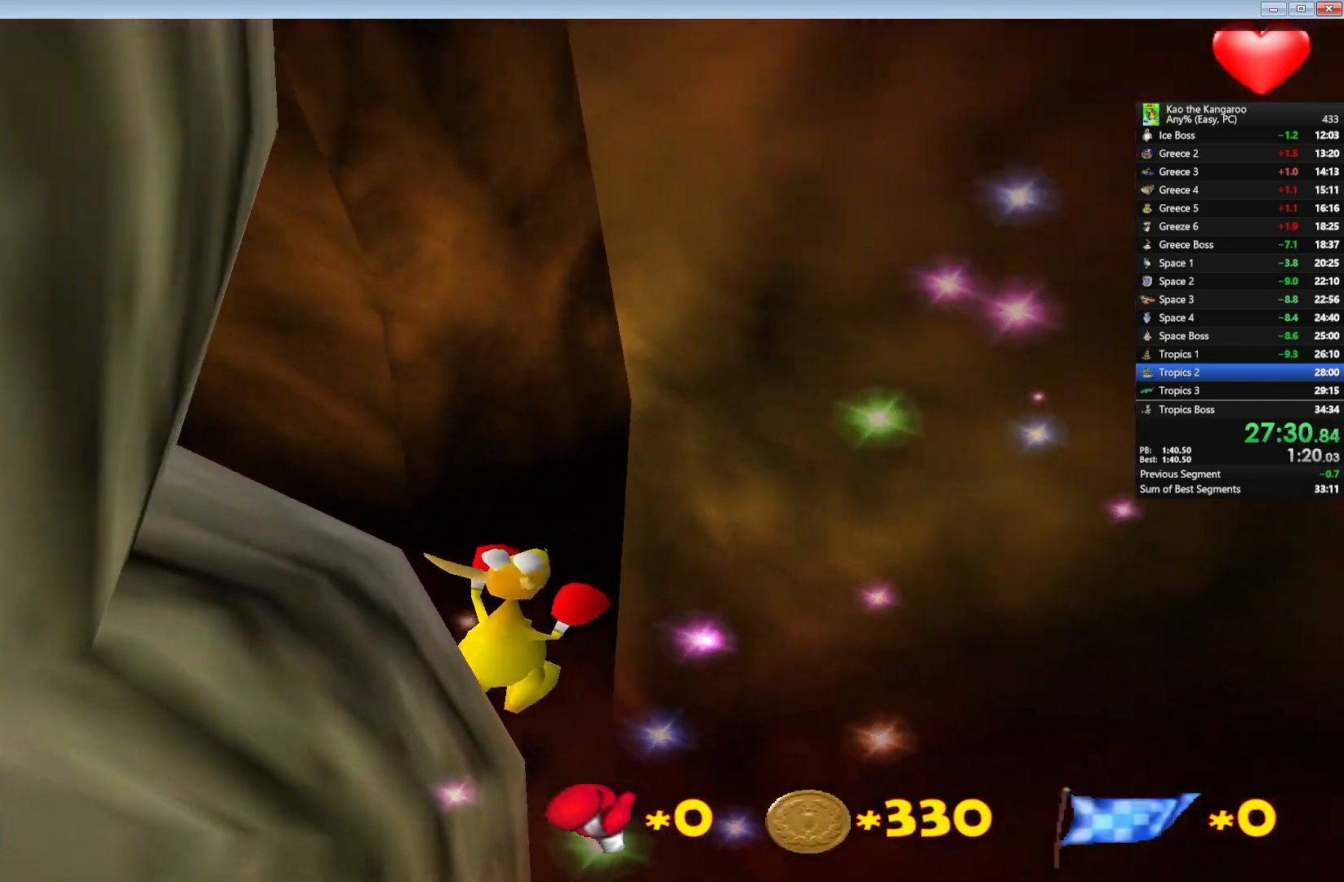
{"keys": ["up", "x", "z"], "events": [[83, "right", "up"], [200, "right", "down"], [317, "right", "up"]]}
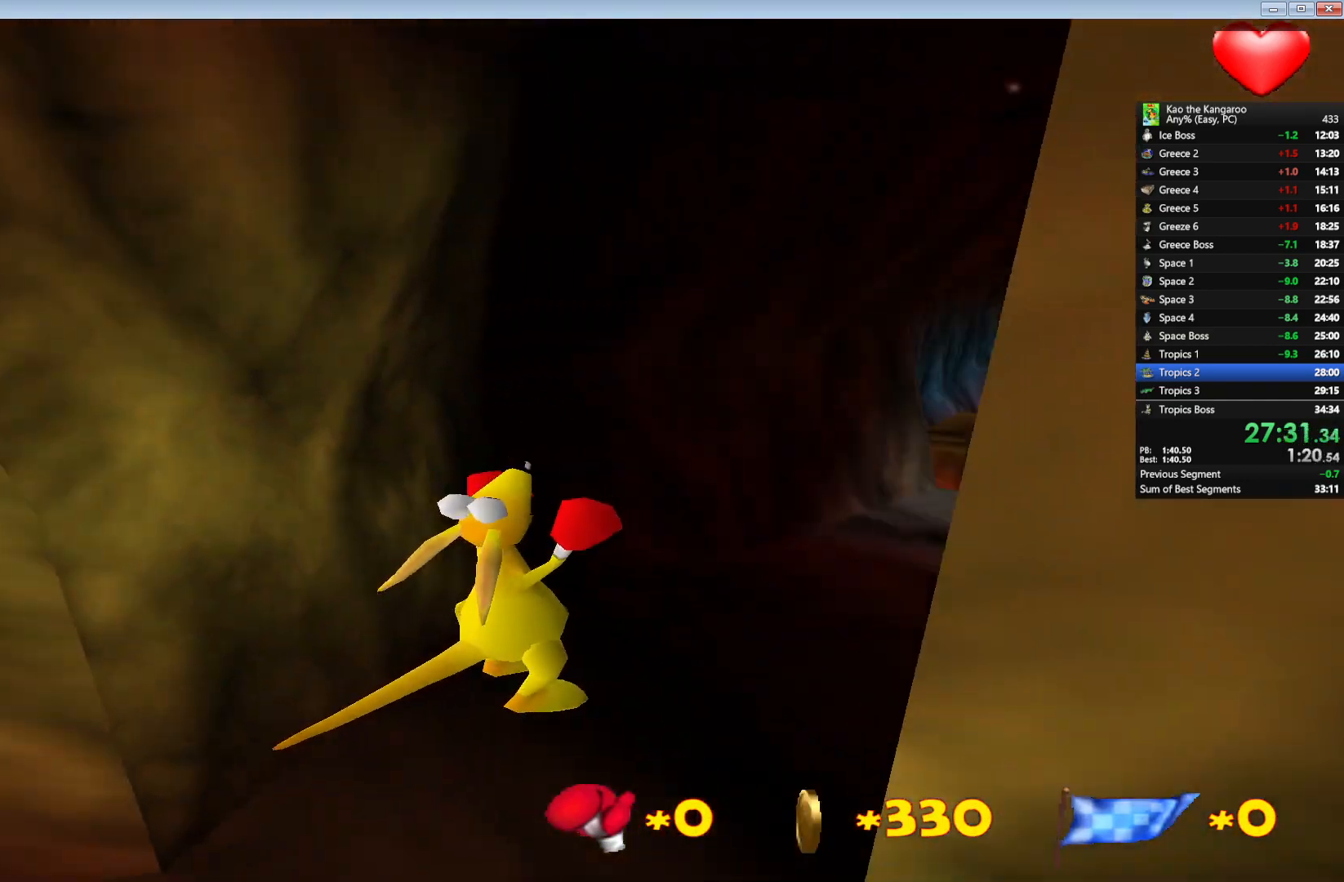
{"keys": ["right", "up", "x", "z"], "events": [[100, "right", "down"], [200, "right", "up"], [500, "right", "down"]]}
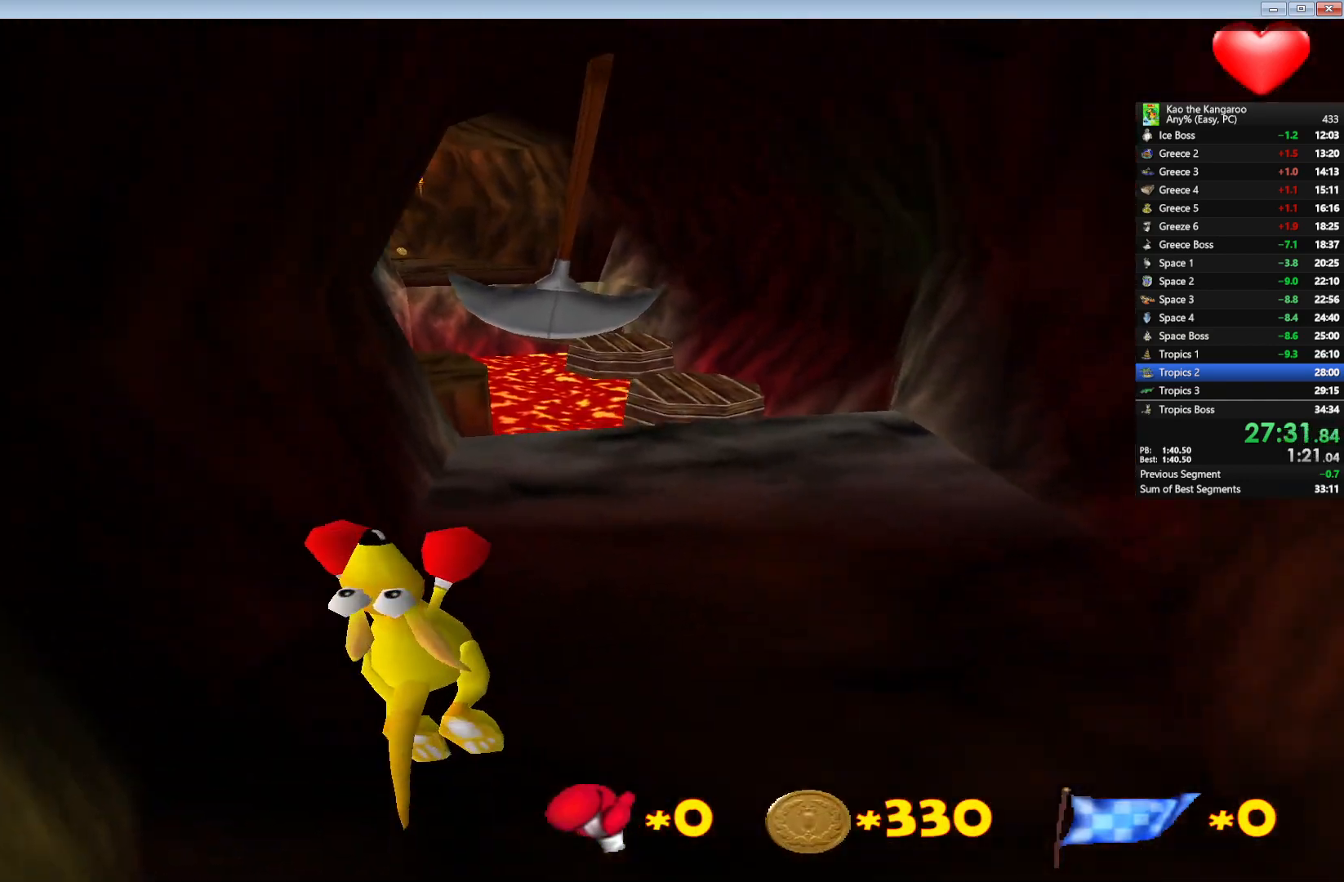
{"keys": ["up", "x", "z"], "events": [[83, "right", "up"], [233, "right", "down"], [350, "right", "up"]]}
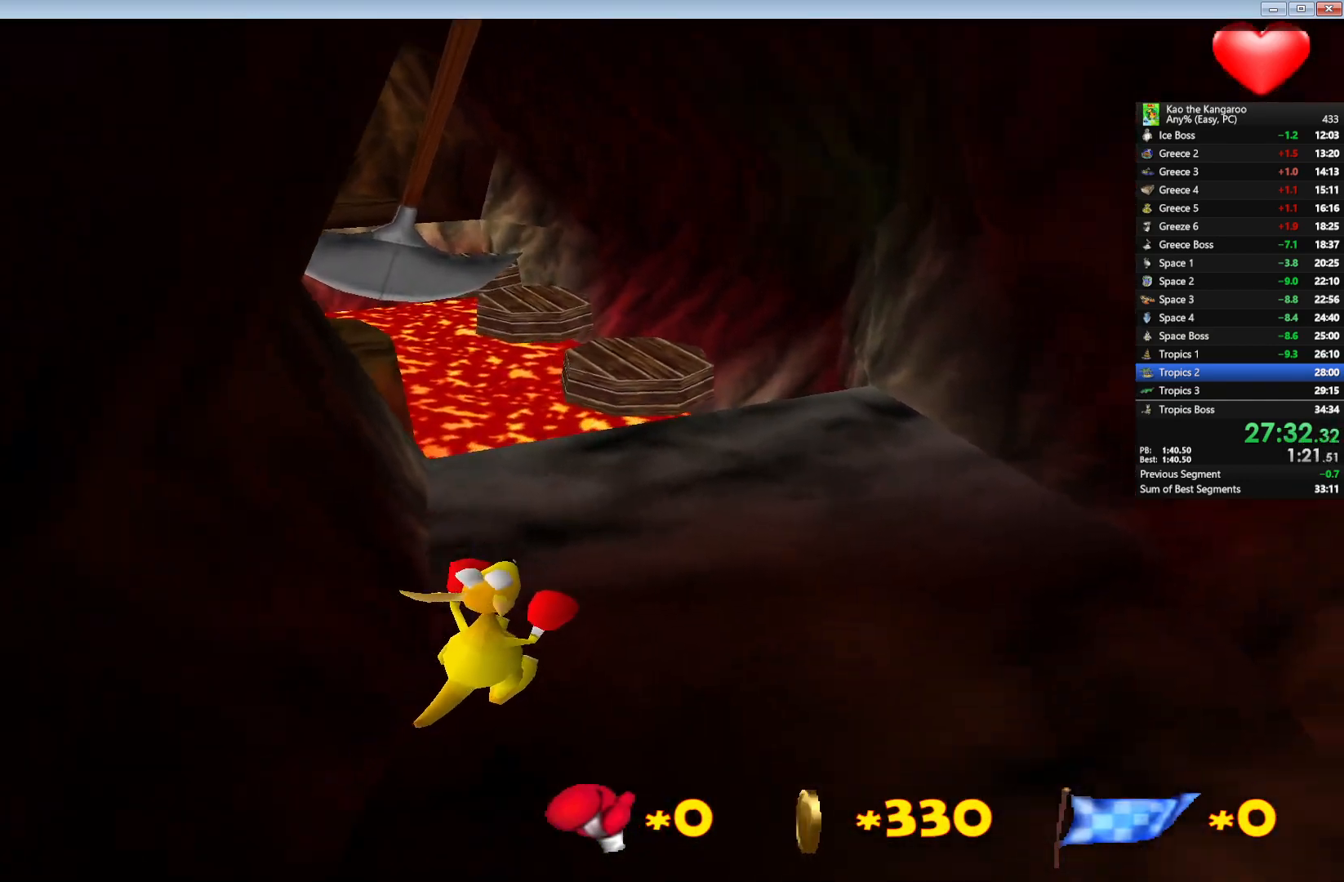
{"keys": ["up", "x", "z"], "events": []}
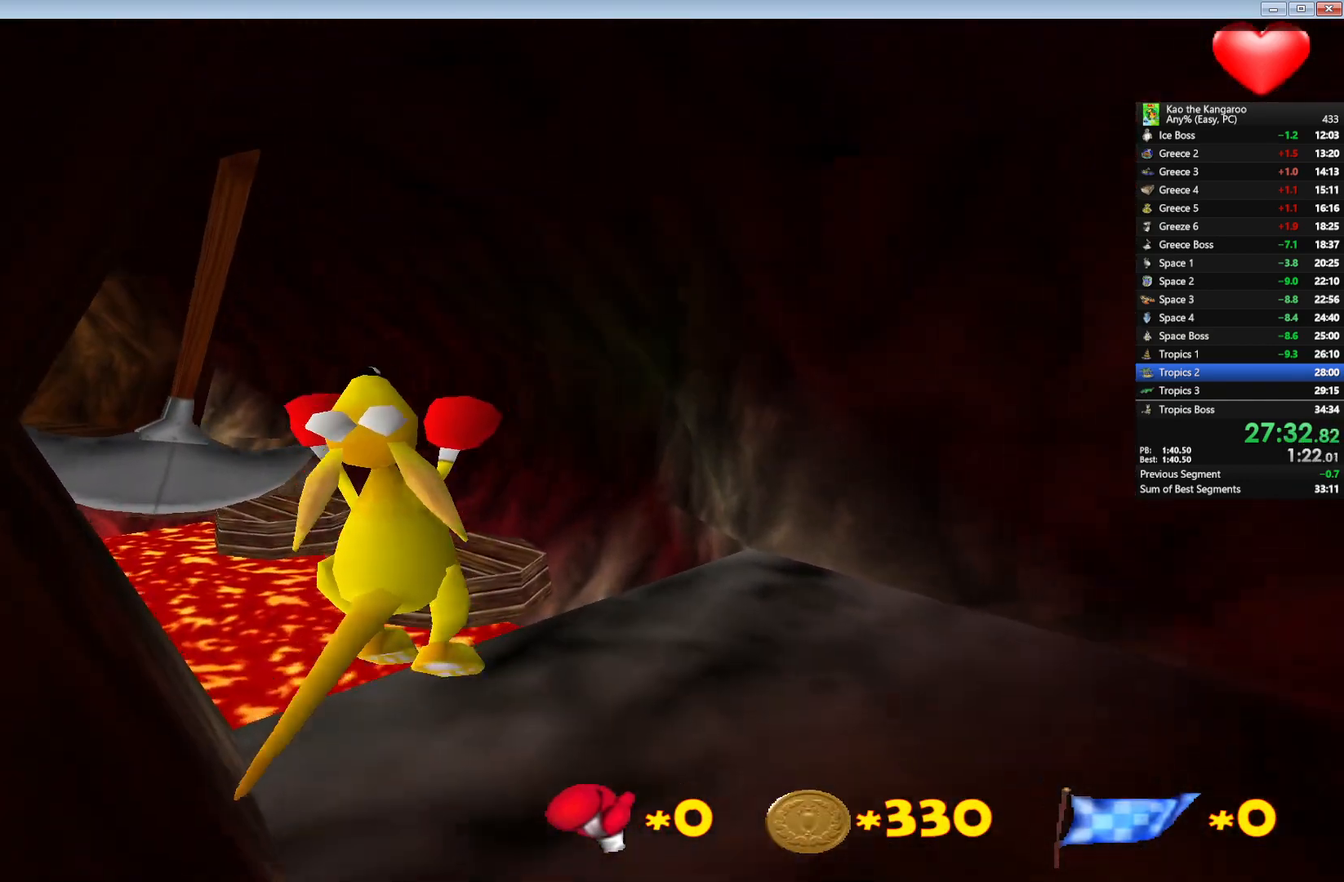
{"keys": ["up", "x", "z"], "events": [[317, "left", "down"], [400, "left", "up"]]}
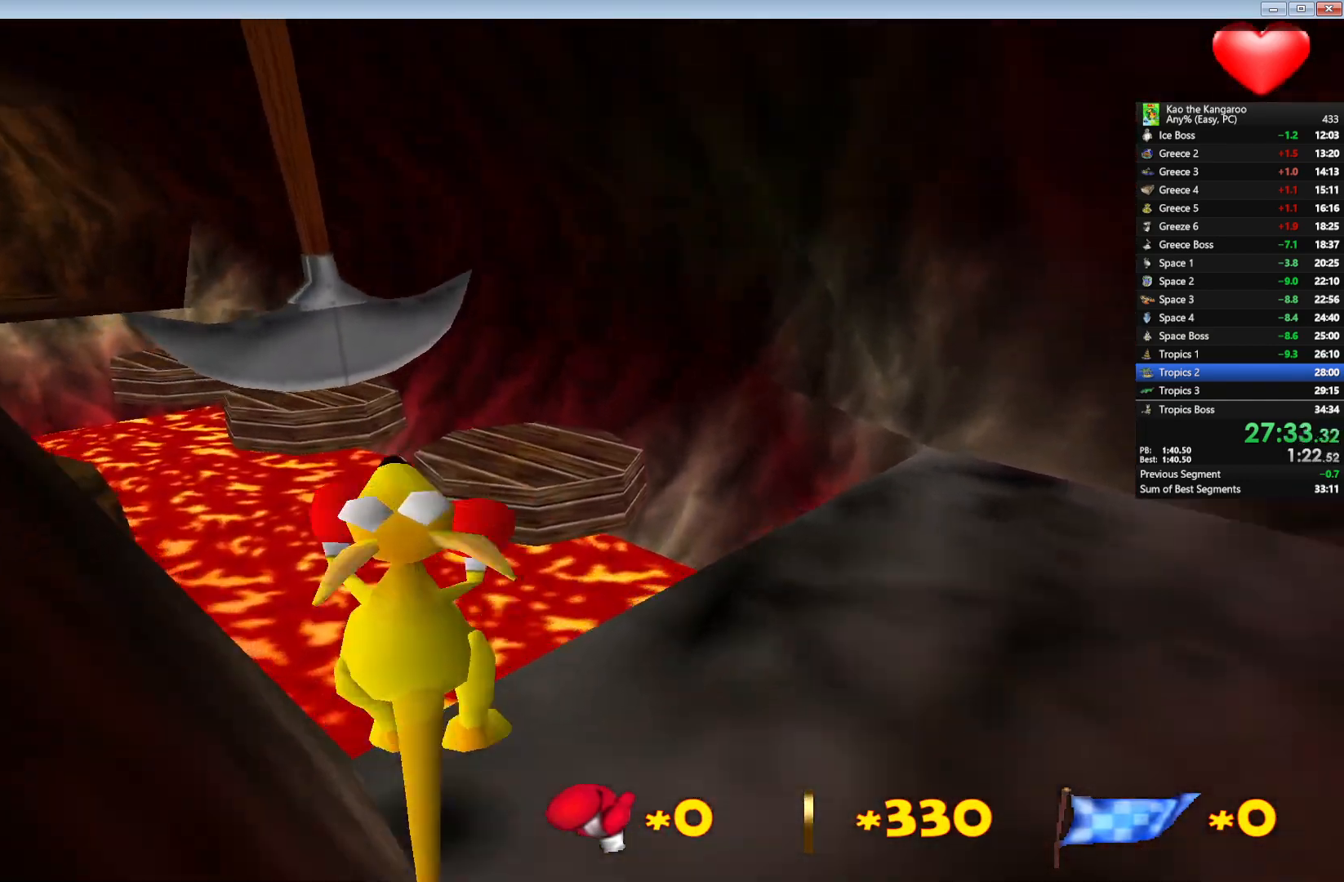
{"keys": ["up", "x", "z"], "events": []}
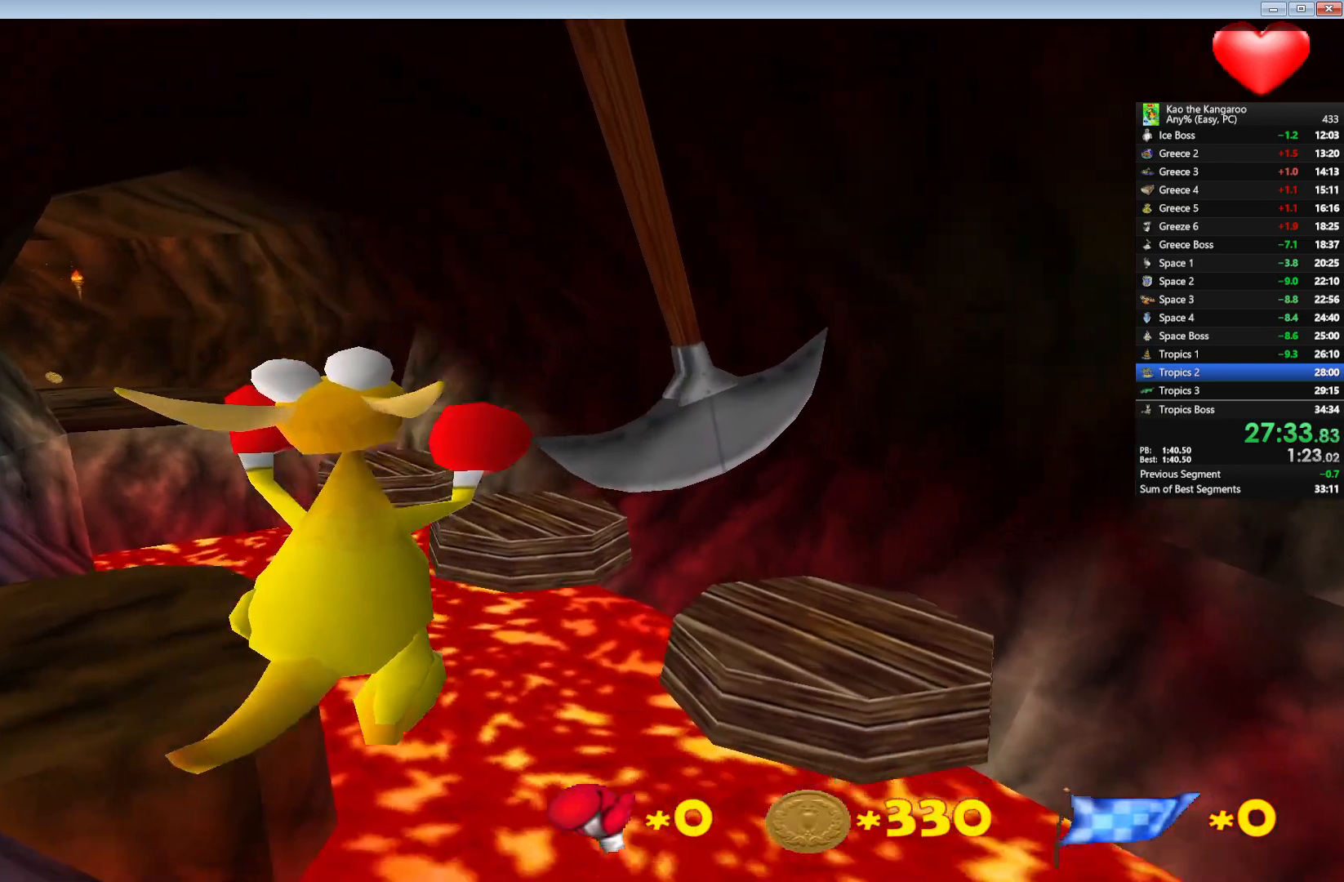
{"keys": ["left", "up", "x", "z"], "events": [[367, "left", "down"]]}
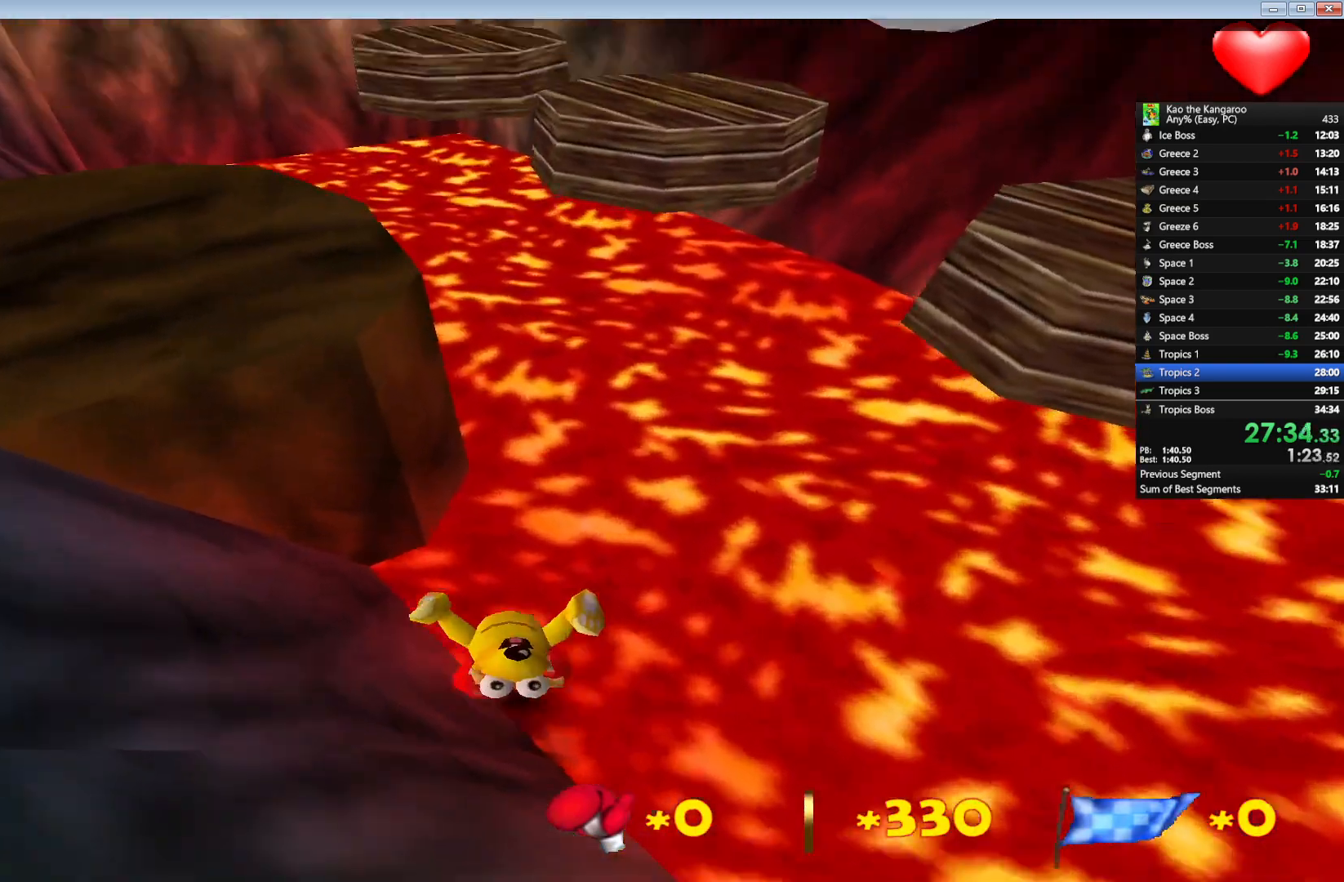
{"keys": ["left", "up", "x", "z"], "events": [[83, "left", "up"], [483, "left", "down"]]}
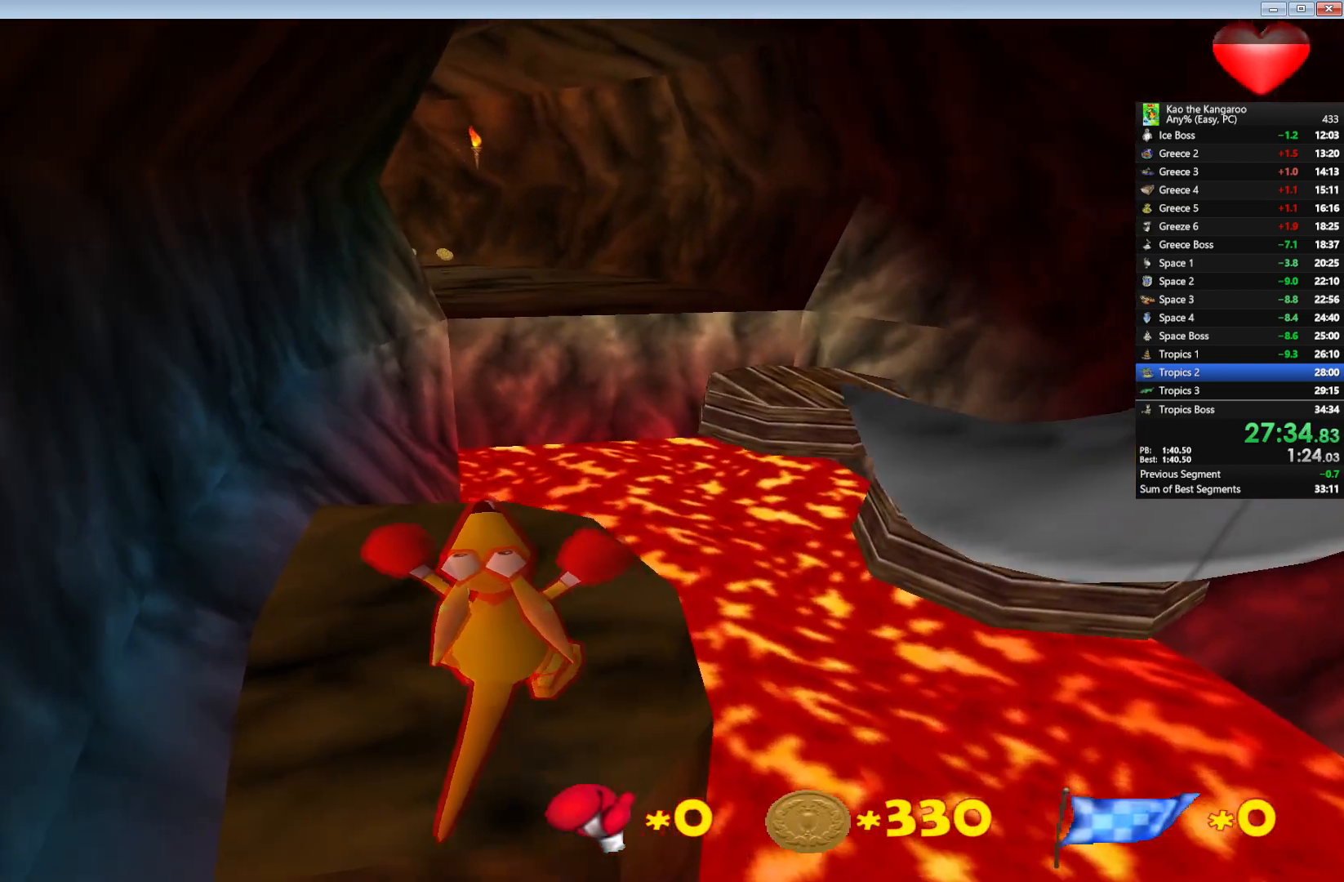
{"keys": ["right", "up", "z"], "events": [[67, "left", "up"], [283, "right", "down"], [450, "x", "up"]]}
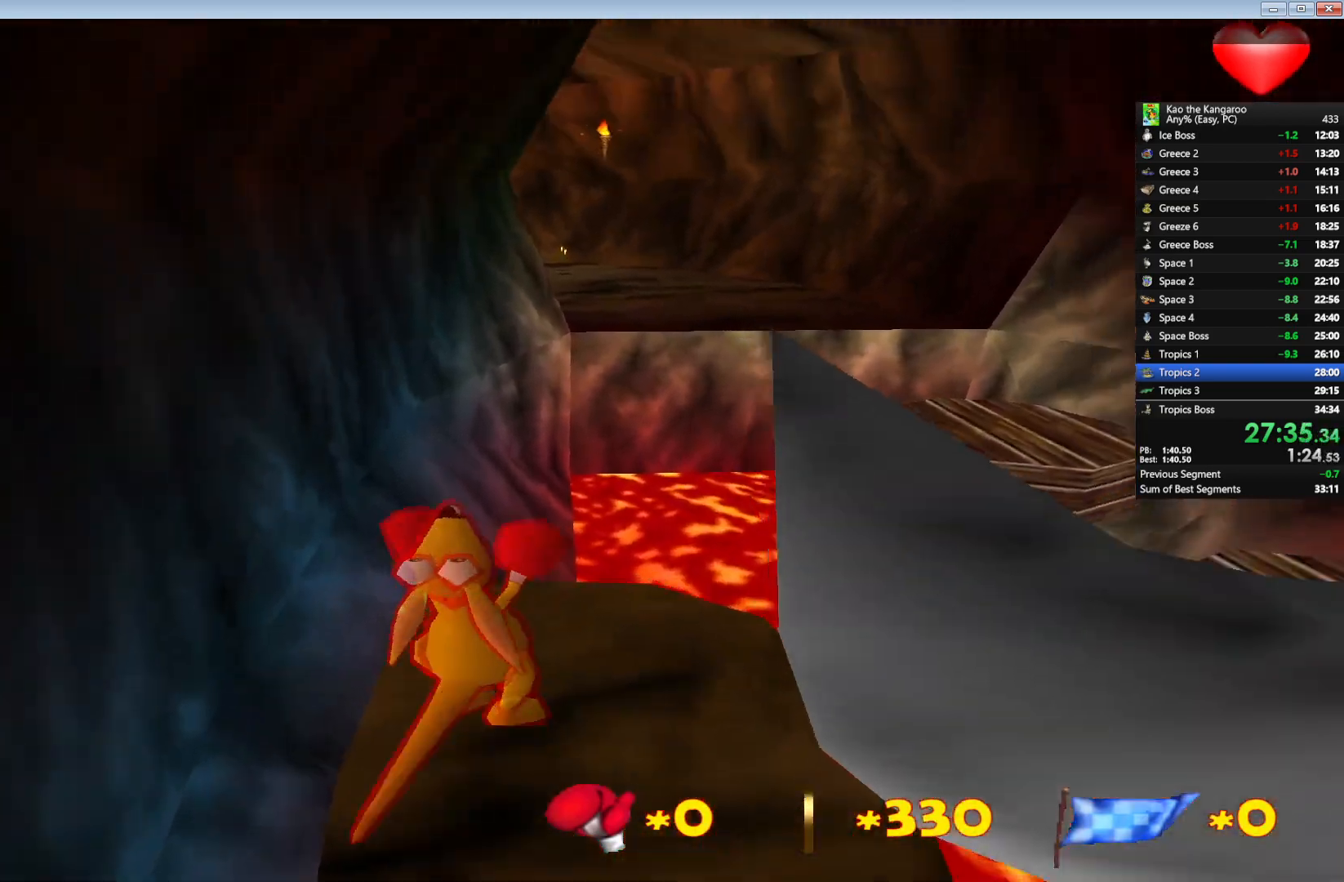
{"keys": ["left", "up", "z"], "events": [[217, "right", "up"], [483, "left", "down"]]}
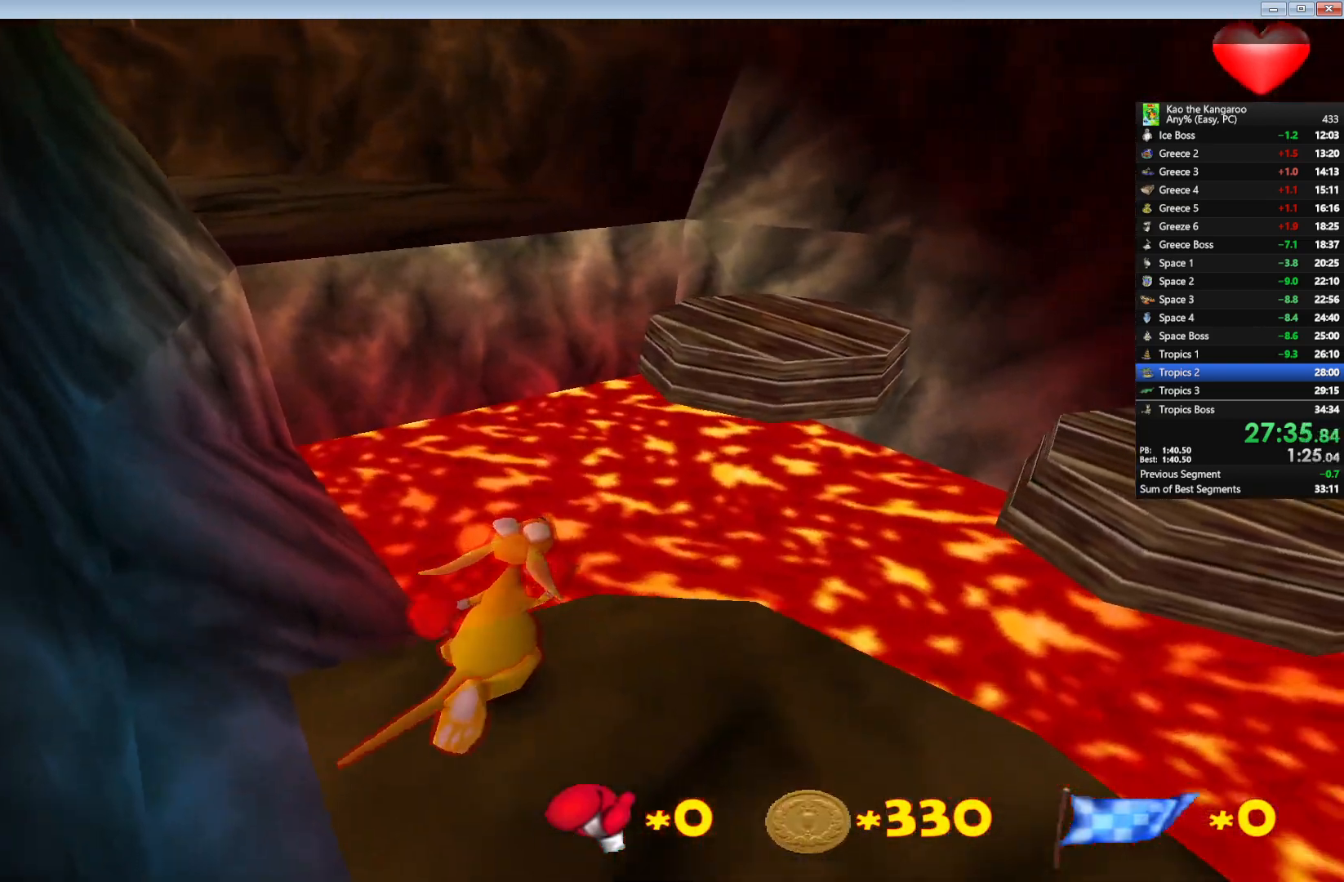
{"keys": ["up", "x", "z"], "events": [[17, "x", "down"], [100, "left", "up"]]}
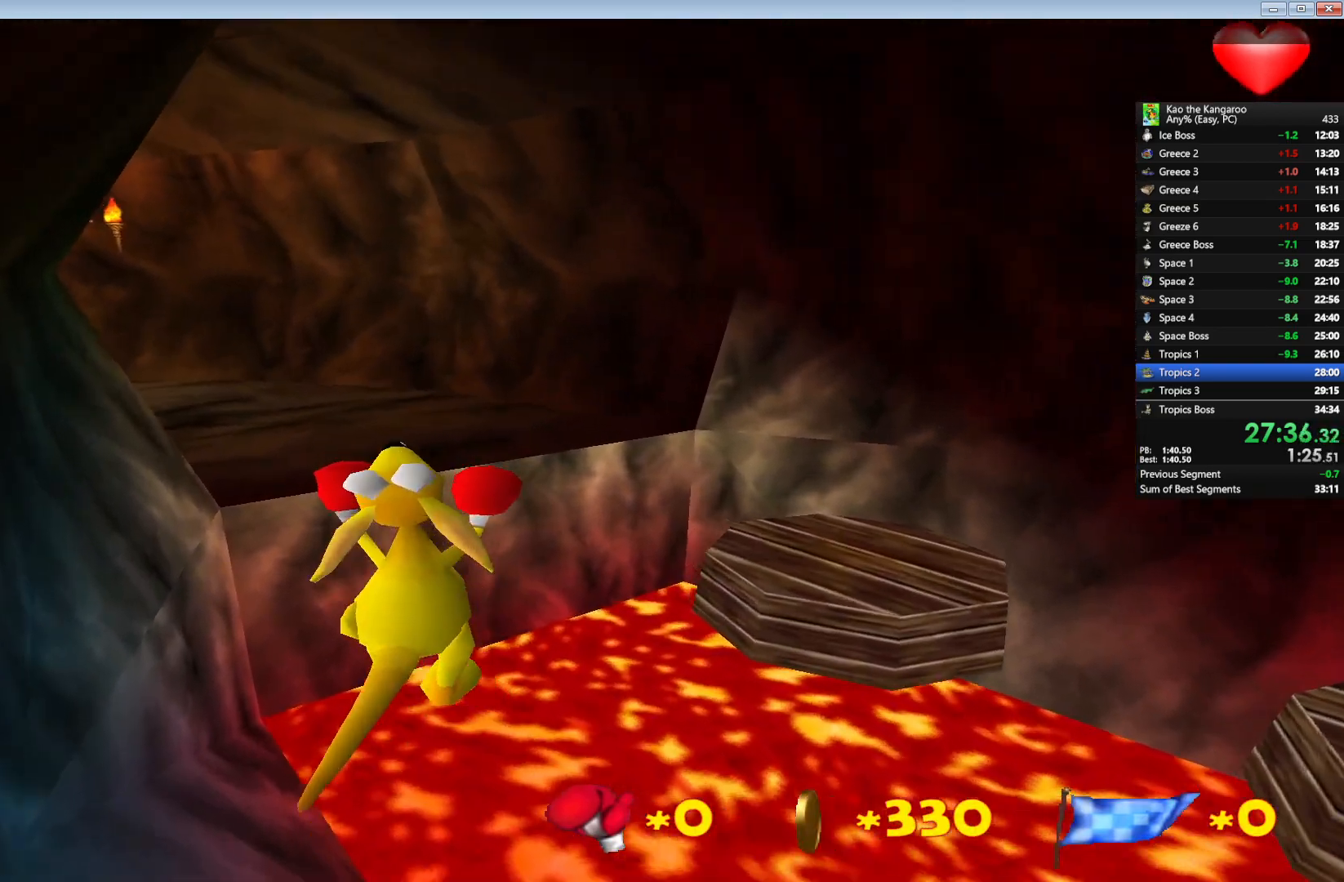
{"keys": ["up", "x", "z"], "events": [[50, "right", "down"], [183, "right", "up"], [333, "left", "down"], [467, "left", "up"]]}
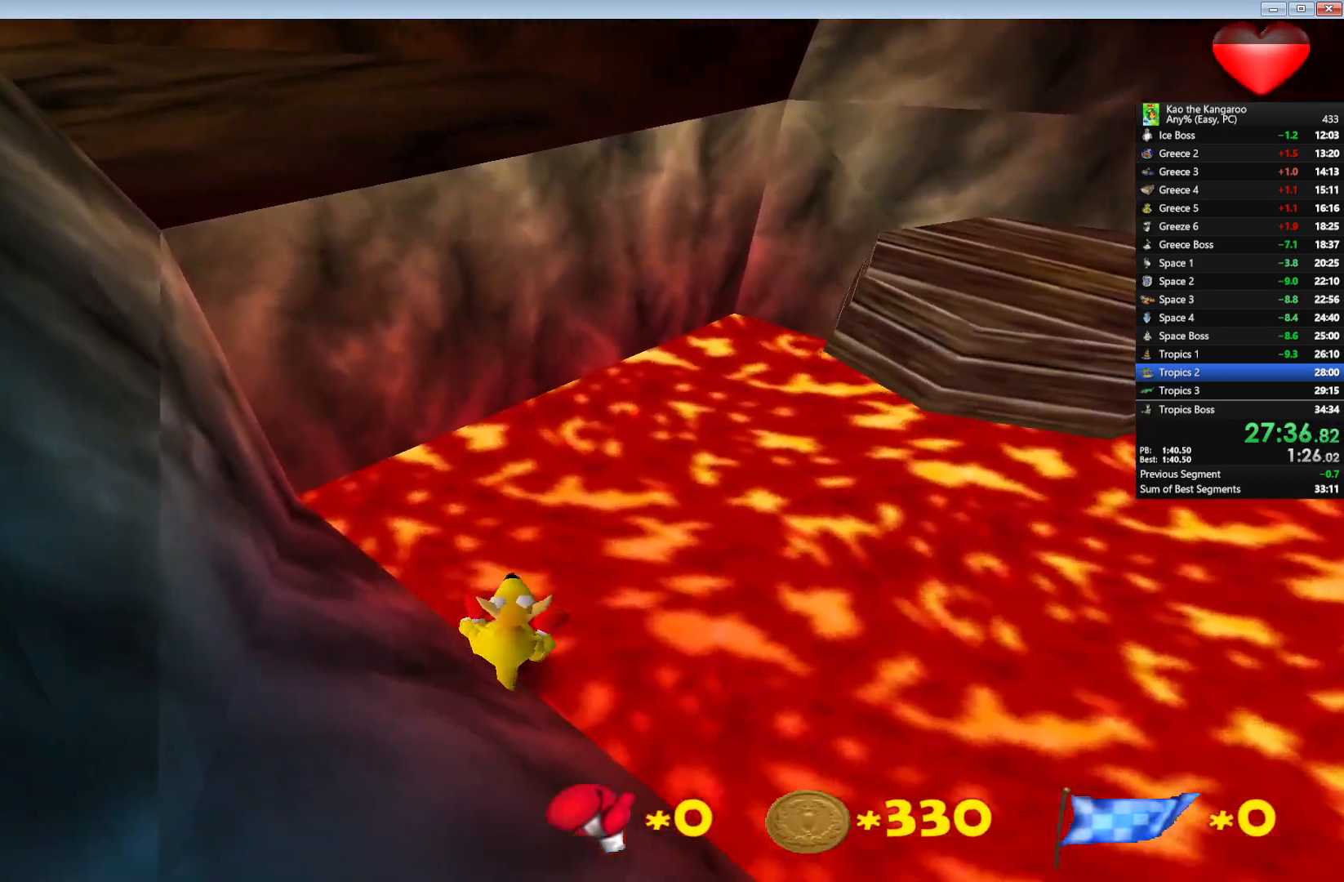
{"keys": ["up", "x", "z"], "events": [[117, "left", "down"], [233, "left", "up"]]}
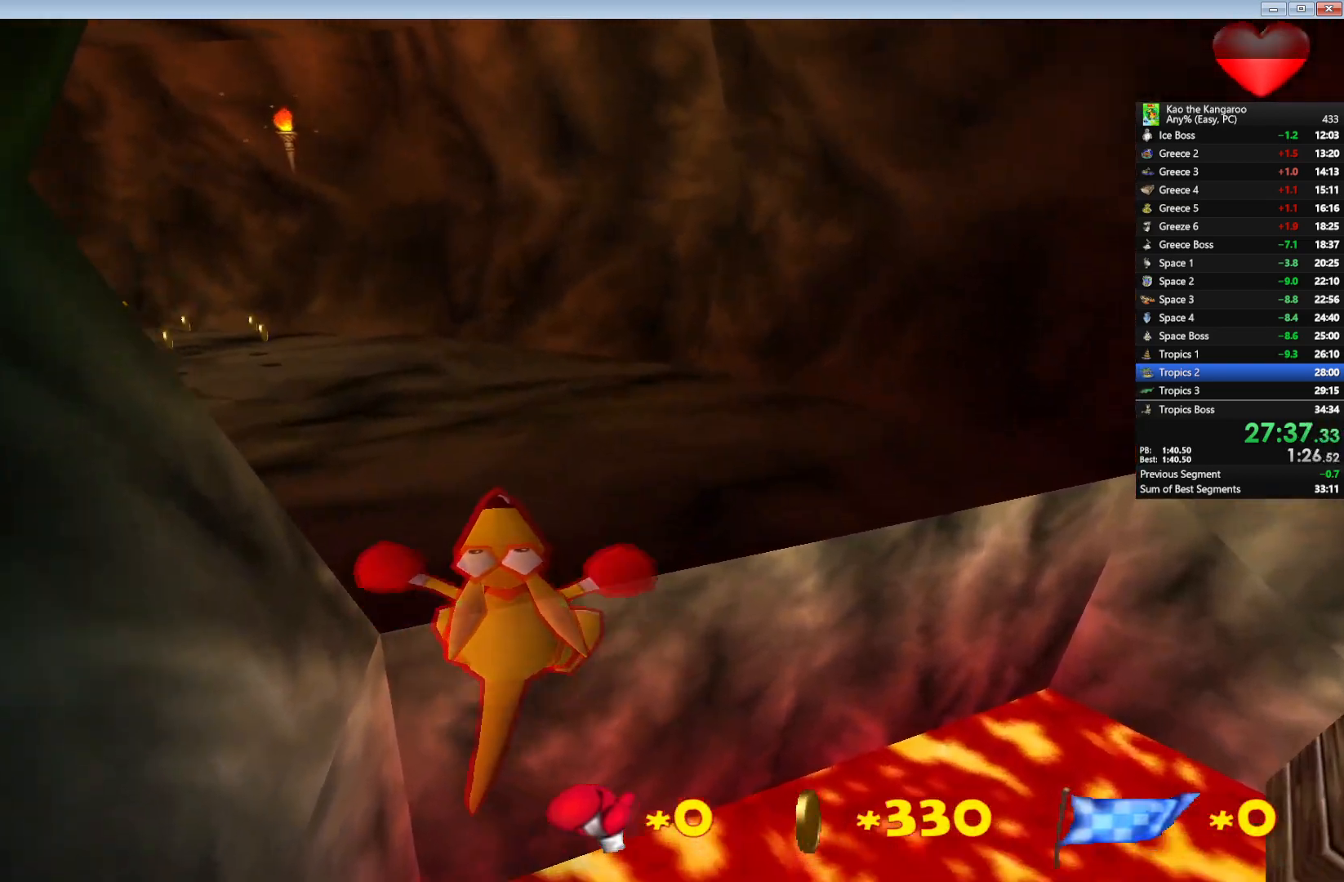
{"keys": ["up", "x", "z"], "events": [[367, "left", "down"], [433, "left", "up"]]}
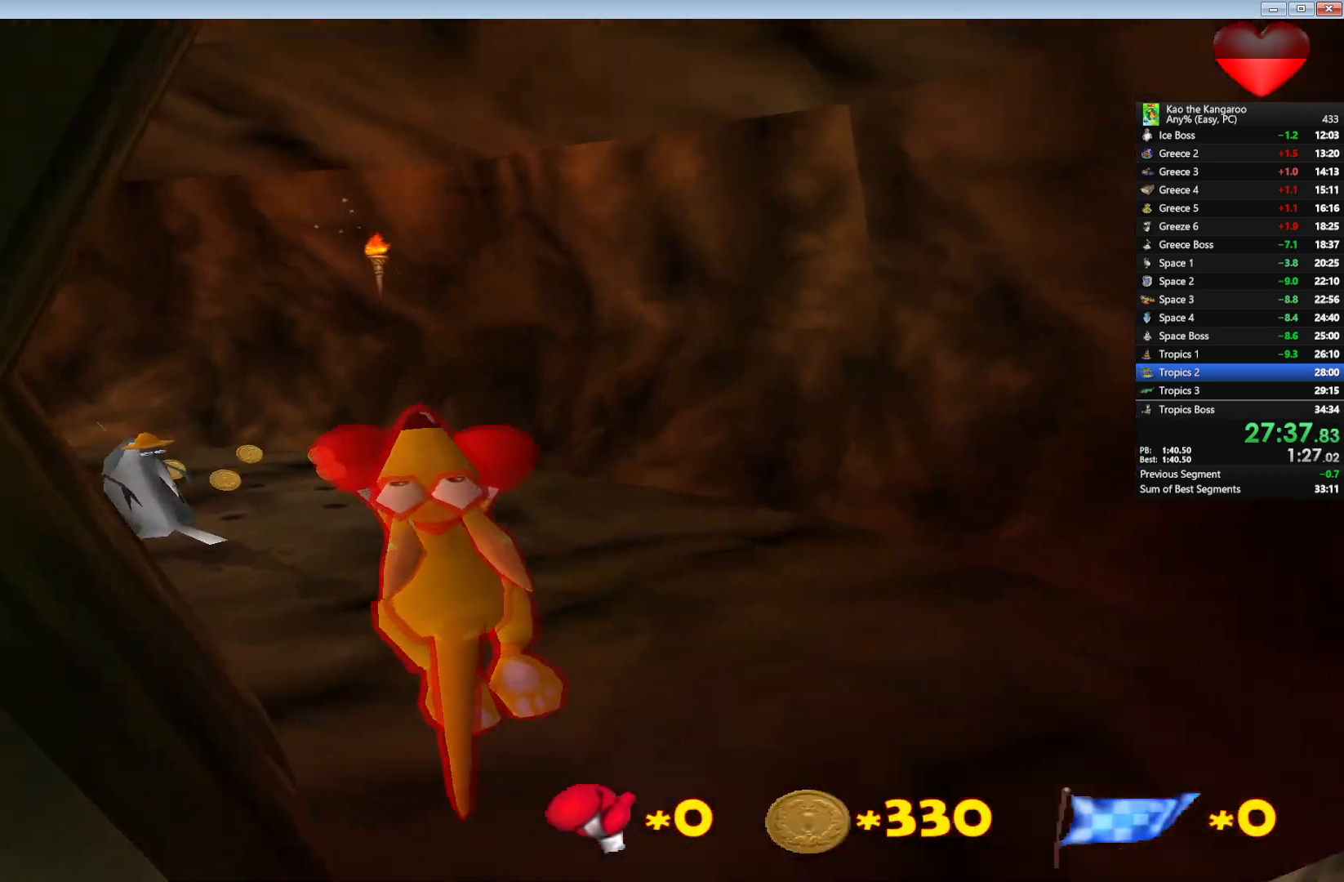
{"keys": ["up", "x", "z"], "events": [[367, "right", "down"], [500, "right", "up"]]}
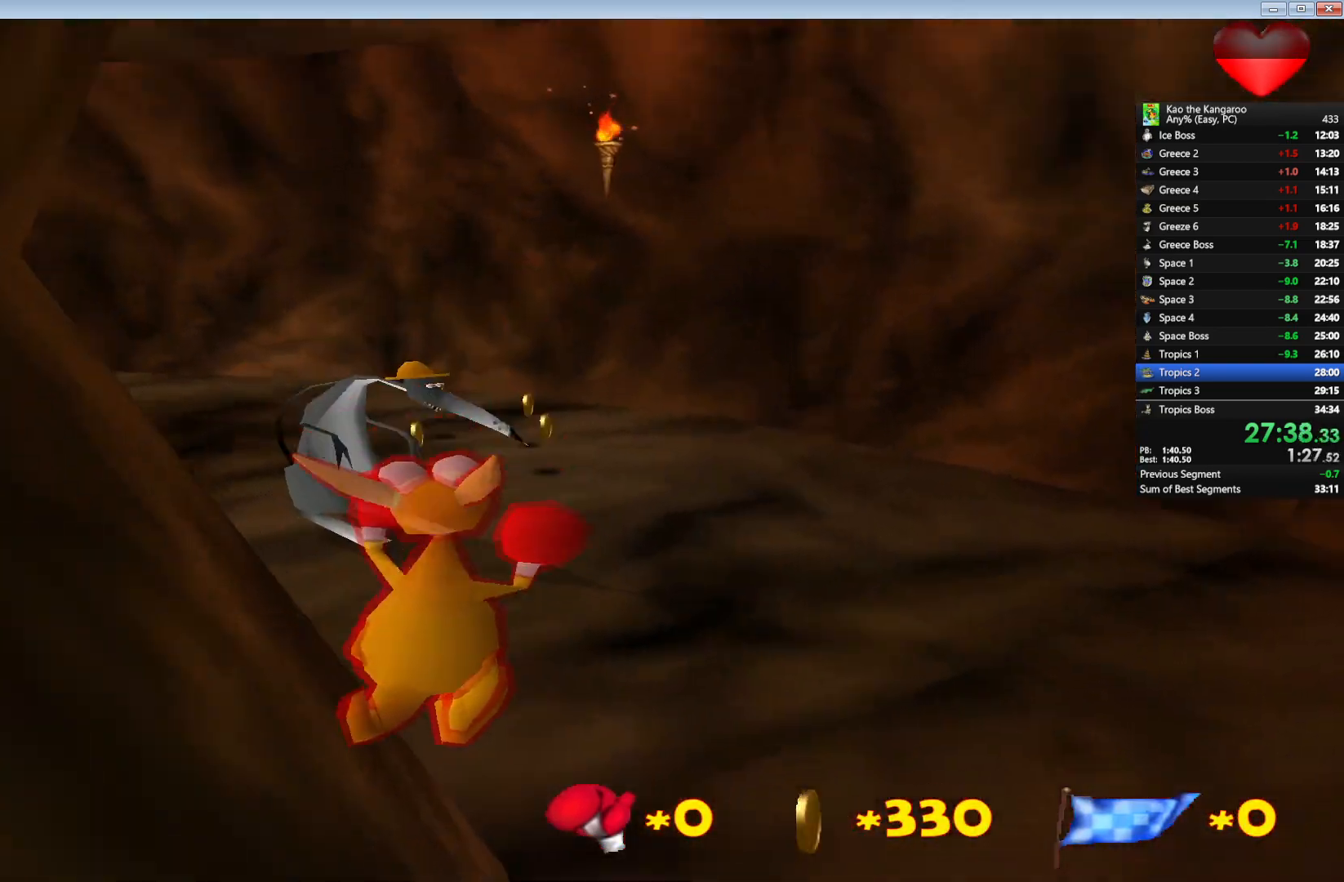
{"keys": ["up", "x", "z"], "events": [[67, "left", "down"], [317, "left", "up"]]}
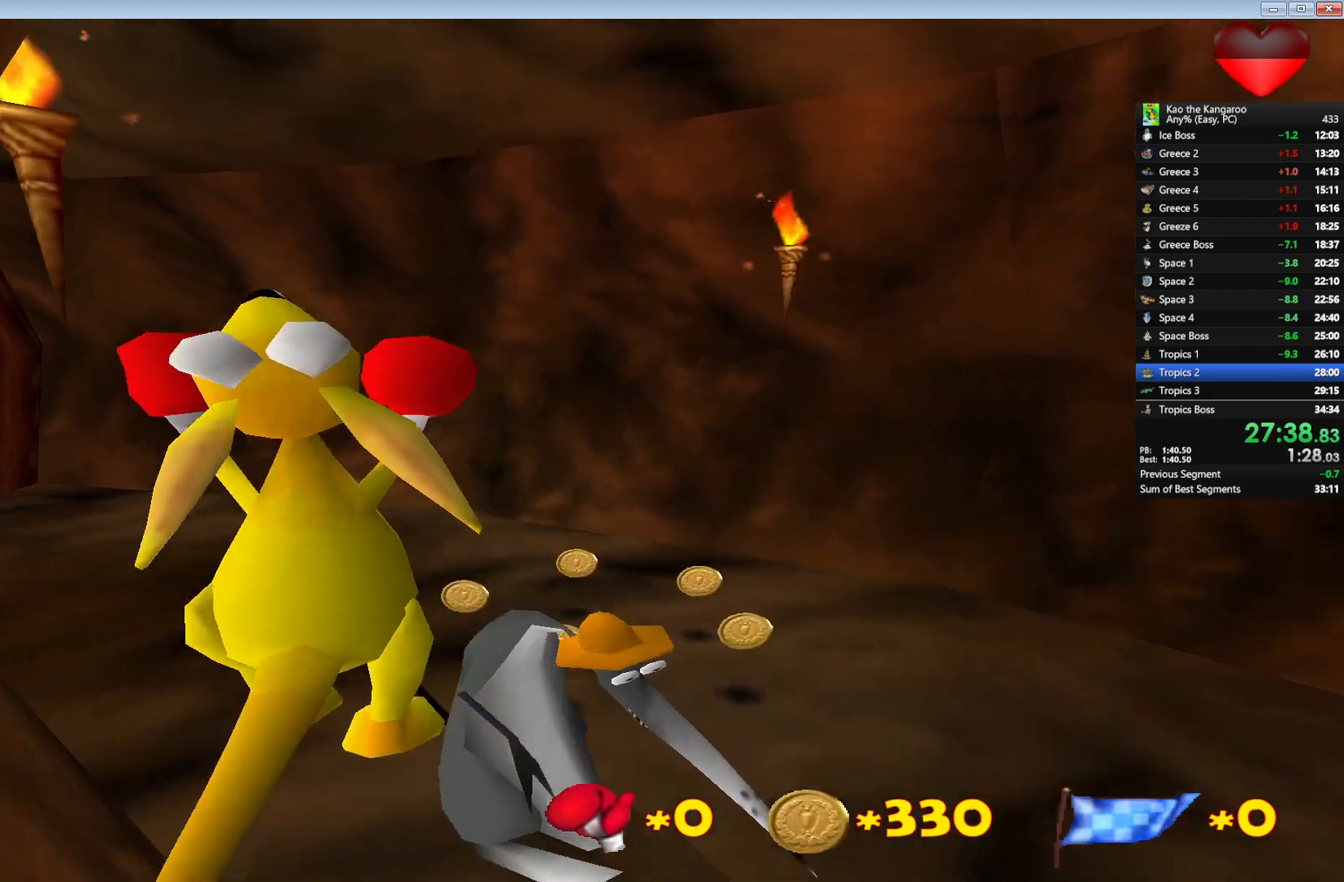
{"keys": ["up", "x", "z"], "events": [[117, "left", "down"], [200, "left", "up"], [350, "right", "down"], [417, "right", "up"]]}
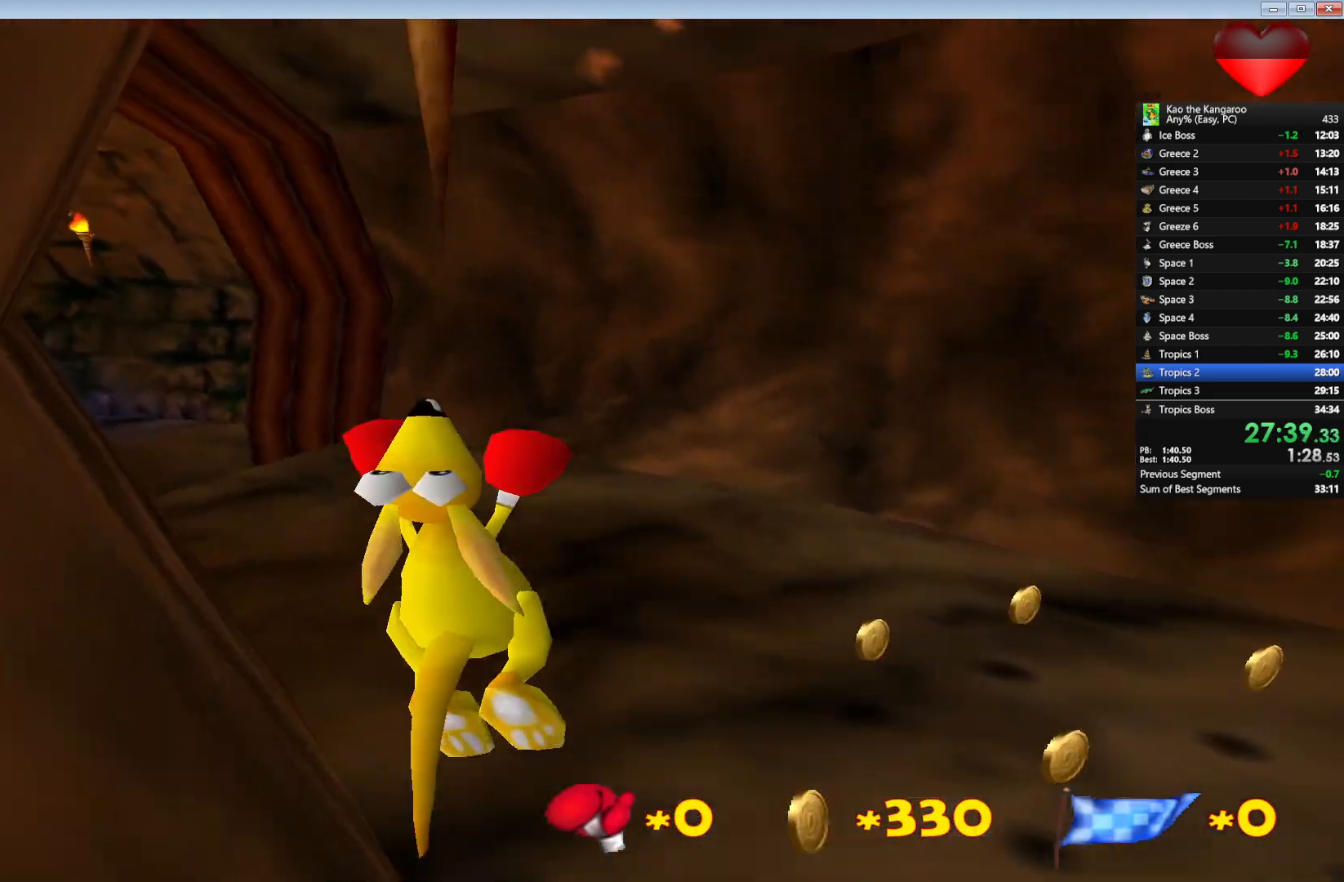
{"keys": ["up", "x", "z"], "events": [[183, "left", "down"], [300, "left", "up"]]}
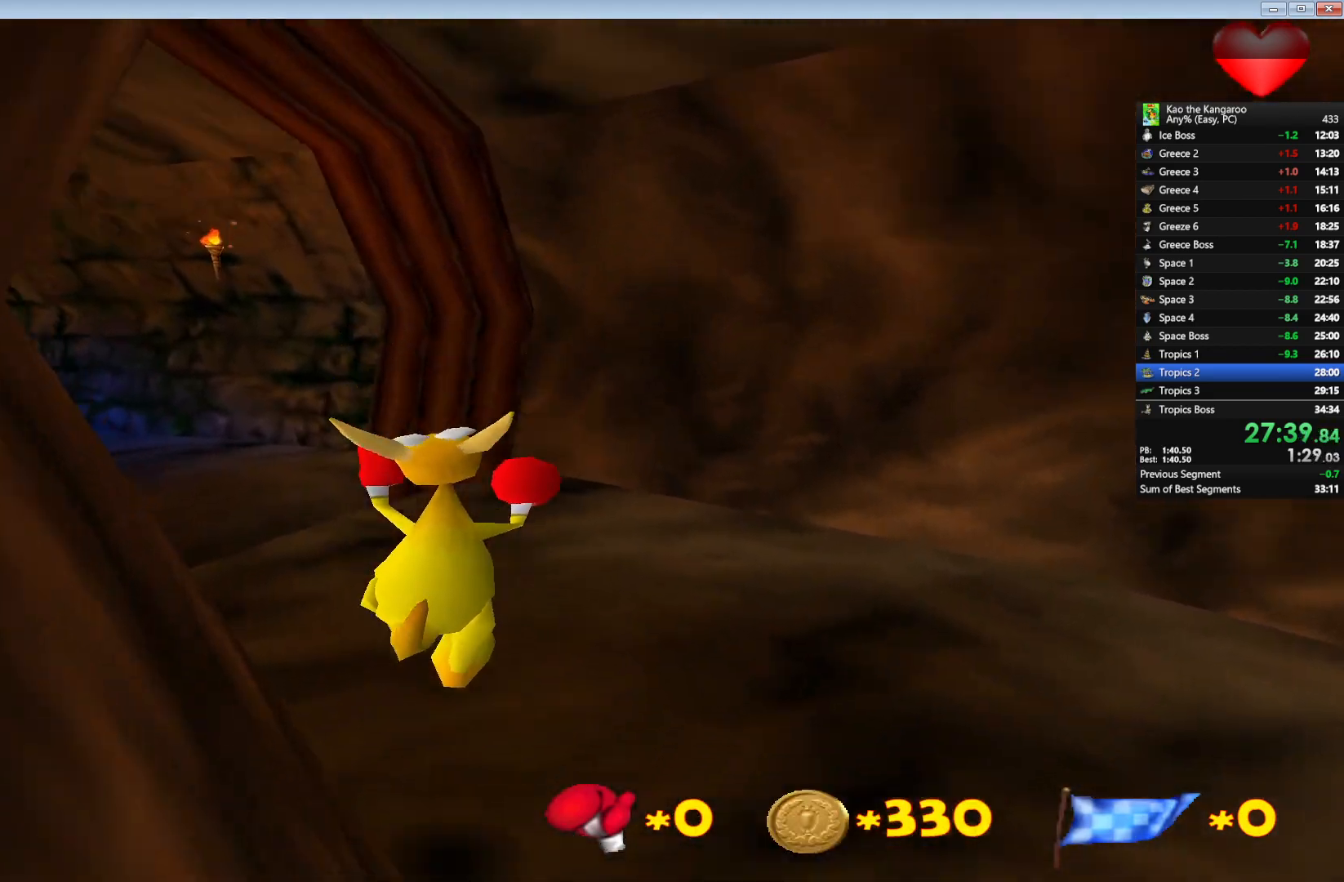
{"keys": ["right", "up", "z"], "events": [[400, "x", "up"], [483, "right", "down"]]}
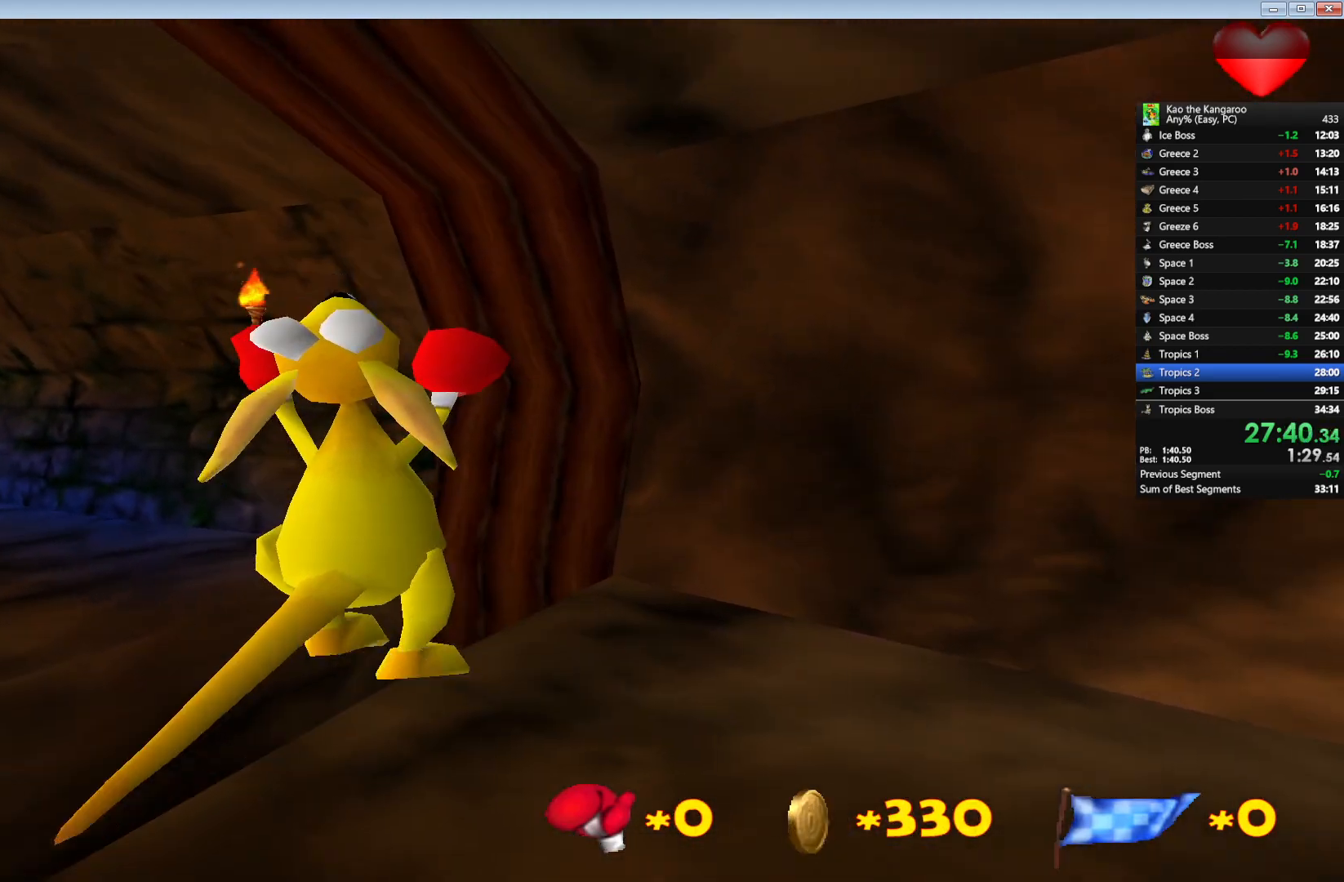
{"keys": ["up", "x", "z"], "events": [[133, "right", "up"], [167, "left", "down"], [500, "left", "up"], [500, "x", "down"]]}